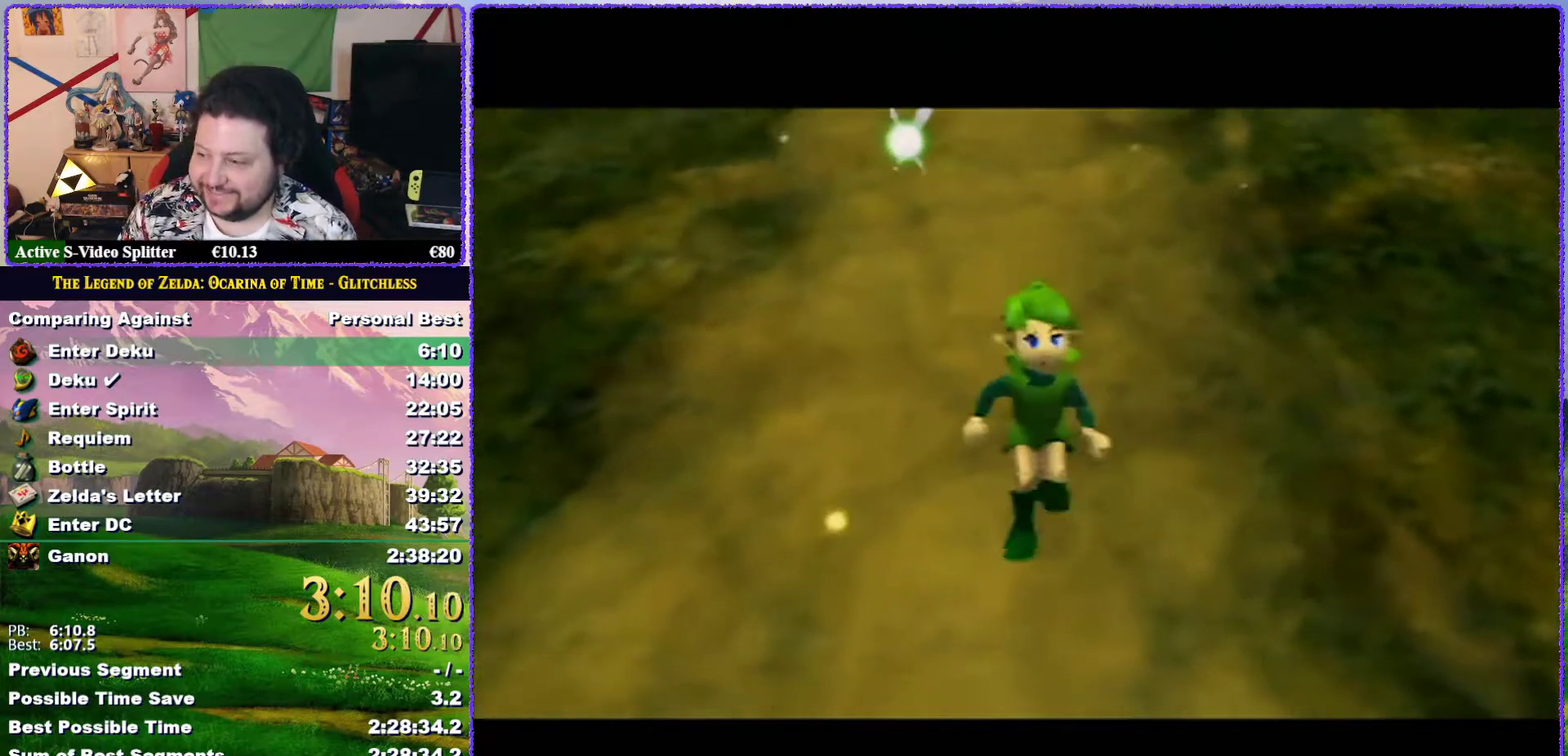
Gameplay with a controller (Nintendo layout); each line is a JSON object with the inputs held at the frame after it. "events" lists button and stick changes between this image and that frame as [ms after this image, input, new state], when the widget could be followed in between. Not read: L3 R3.
{"buttons": ["B"], "left_stick": "center", "events": [[183, "B", "down"], [250, "B", "up"], [367, "A", "down"], [417, "A", "up"], [417, "B", "down"]]}
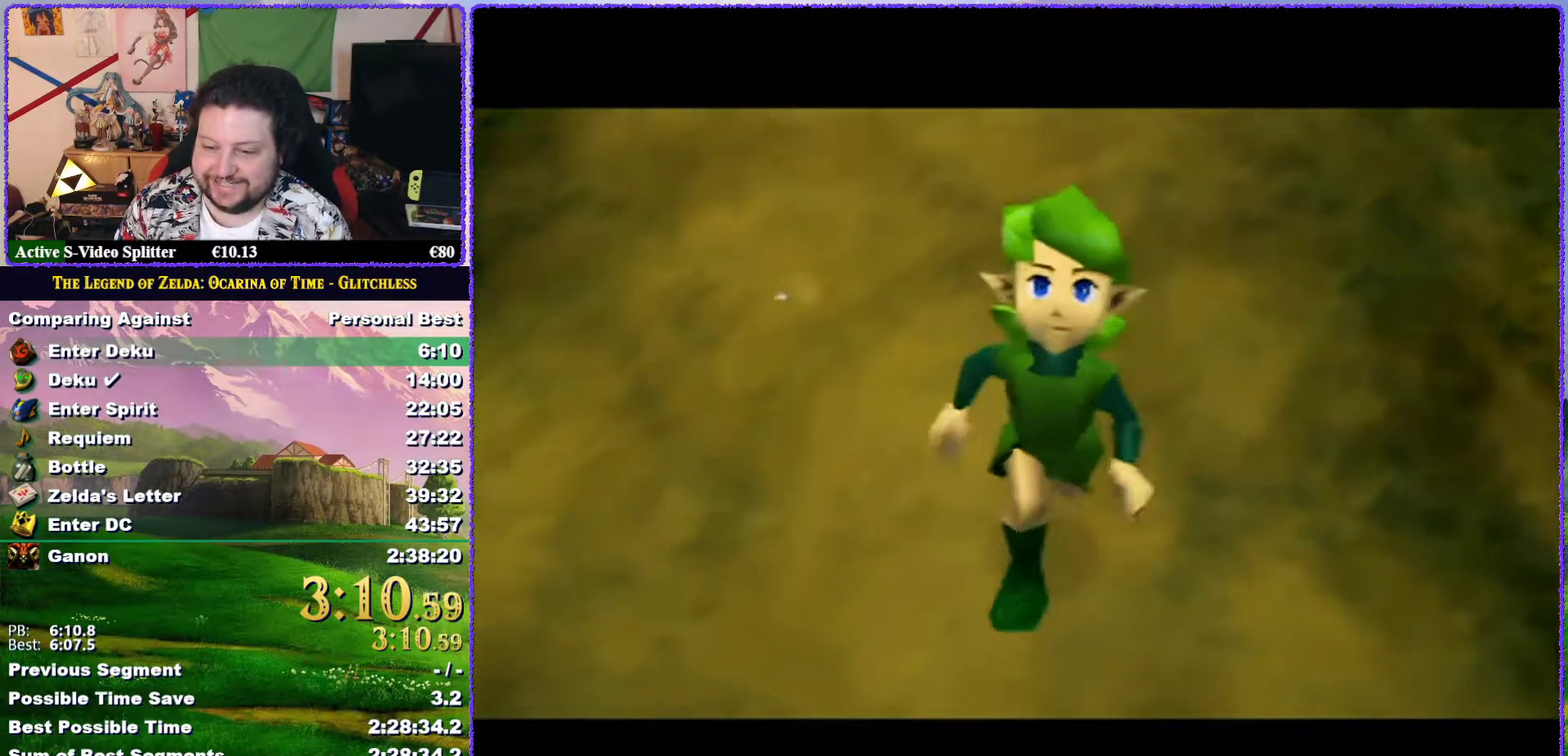
{"buttons": ["A", "B"], "left_stick": "center", "events": [[150, "A", "down"], [150, "B", "up"], [217, "A", "up"], [250, "B", "down"], [317, "A", "down"], [367, "A", "up"], [417, "B", "up"], [433, "A", "down"], [483, "B", "down"]]}
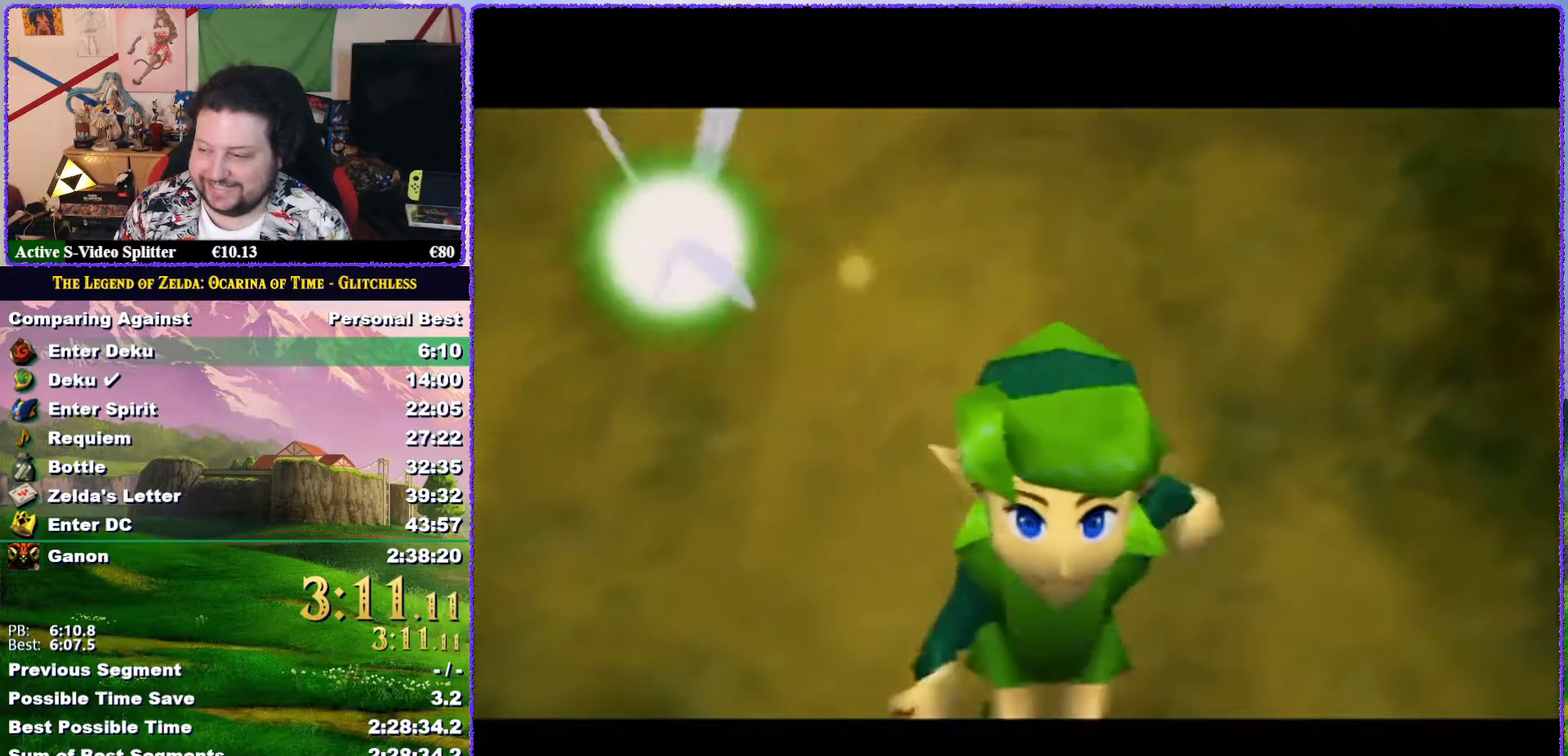
{"buttons": ["B"], "left_stick": "center", "events": [[17, "A", "up"], [50, "B", "up"], [83, "A", "down"], [117, "B", "down"], [167, "A", "up"], [167, "B", "up"], [233, "A", "down"], [233, "B", "down"], [300, "A", "up"], [400, "A", "down"], [400, "B", "up"], [467, "A", "up"], [500, "B", "down"]]}
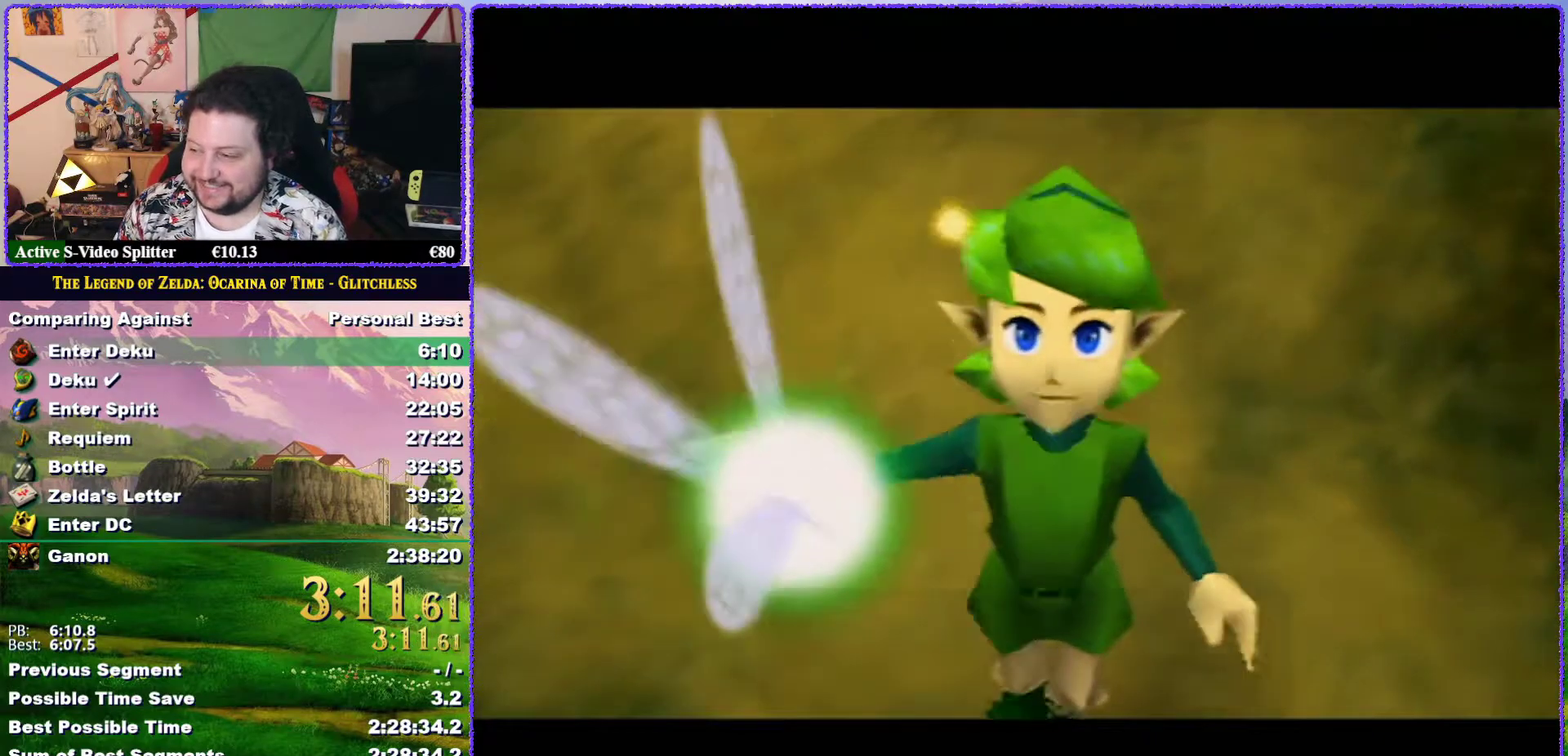
{"buttons": ["A", "B"], "left_stick": "center", "events": [[17, "A", "down"], [67, "B", "up"], [100, "A", "up"], [150, "A", "down"], [250, "A", "up"], [317, "A", "down"], [367, "A", "up"], [467, "A", "down"], [500, "B", "down"]]}
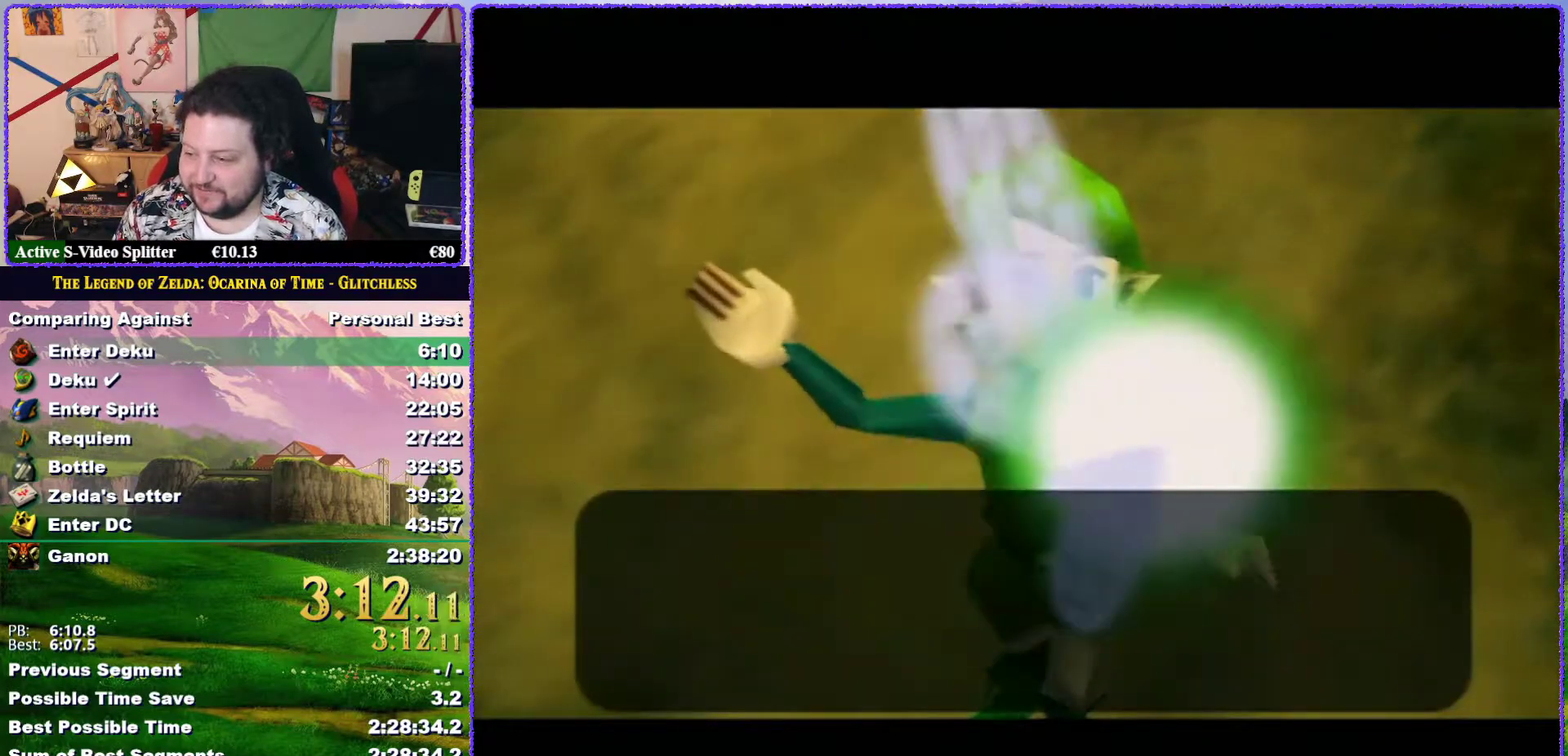
{"buttons": [], "left_stick": "center", "events": [[67, "A", "up"], [67, "B", "up"], [117, "A", "down"], [117, "B", "down"], [183, "A", "up"], [183, "B", "up"], [250, "A", "down"], [317, "A", "up"], [367, "A", "down"], [433, "A", "up"]]}
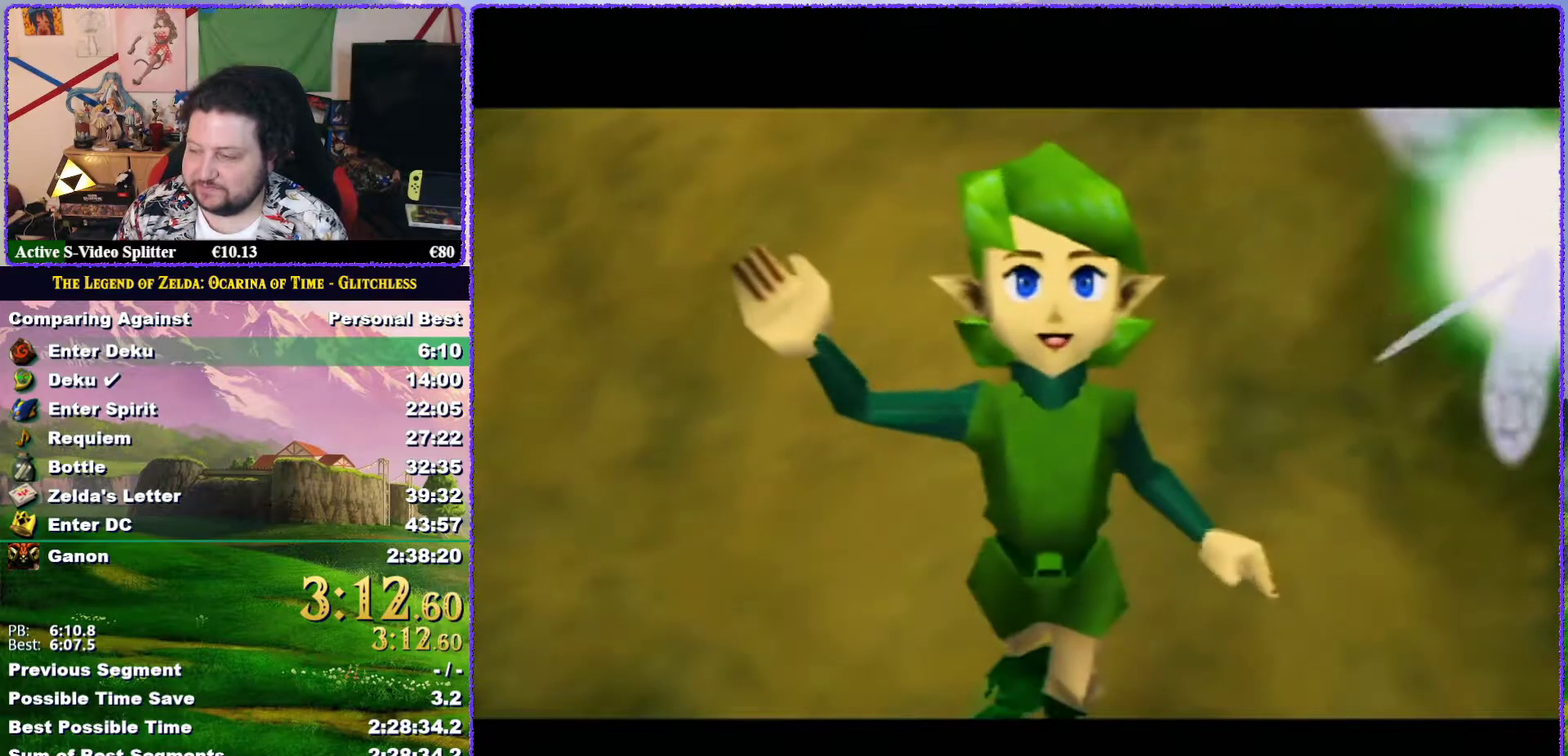
{"buttons": [], "left_stick": "center", "events": []}
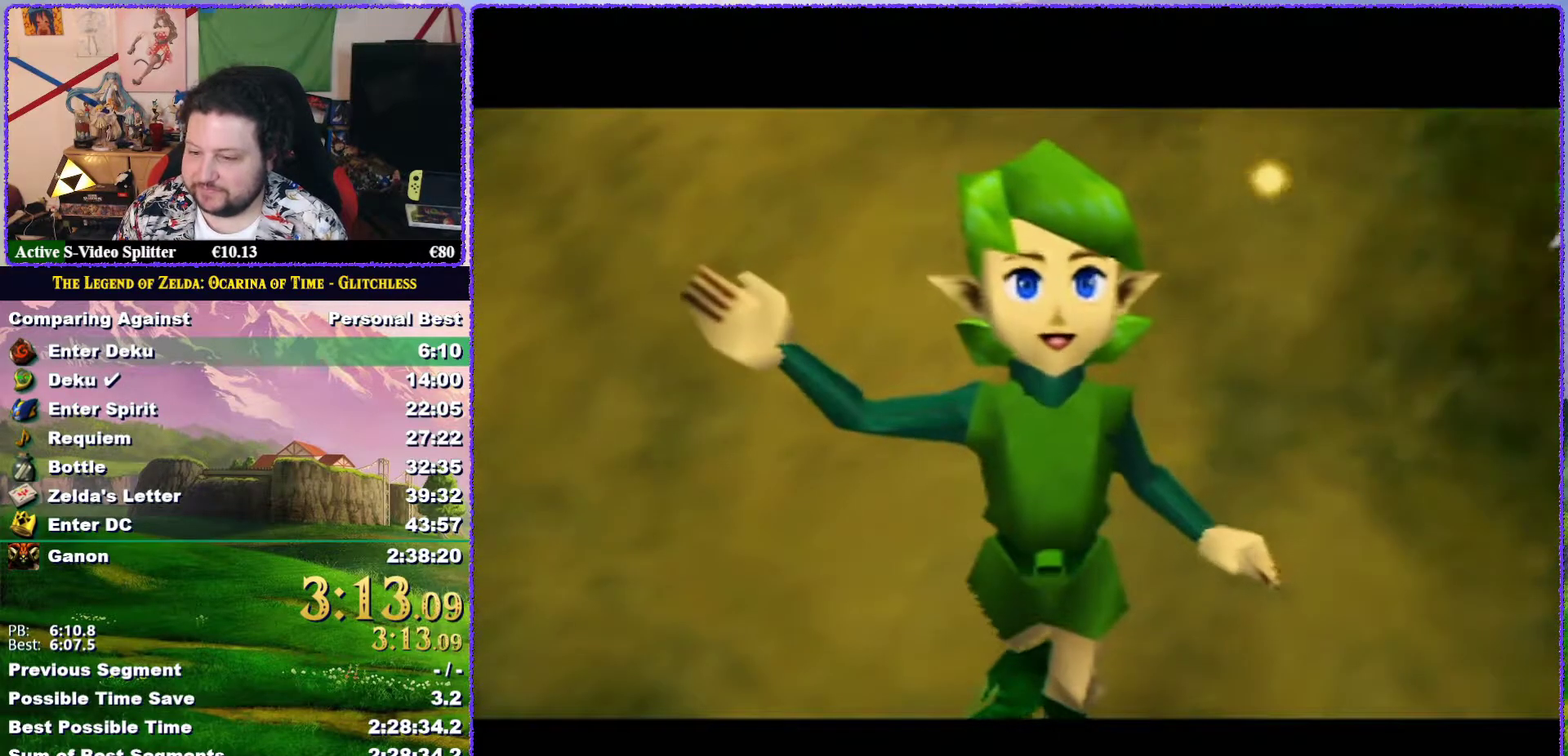
{"buttons": [], "left_stick": "center", "events": []}
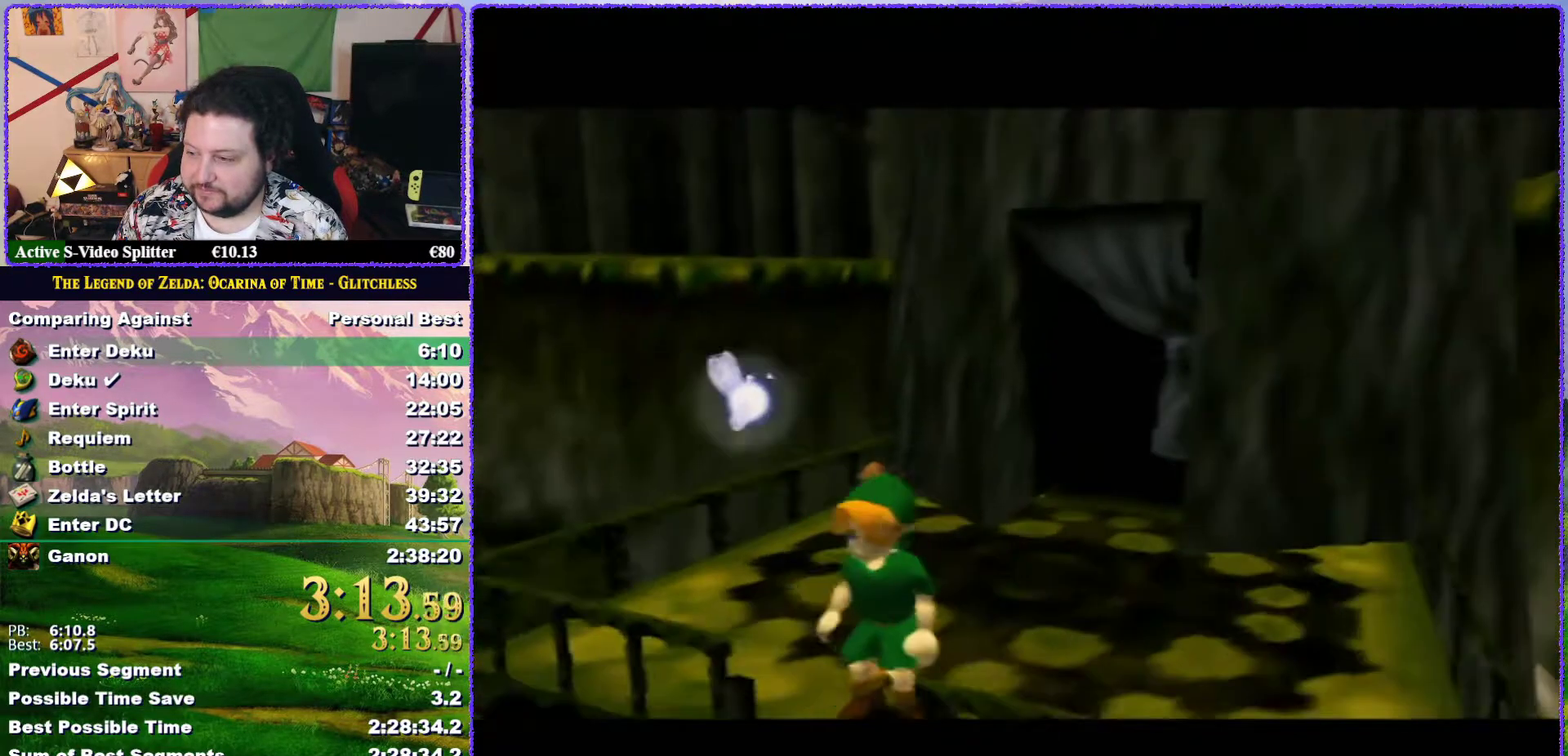
{"buttons": ["Z"], "left_stick": "center", "events": [[317, "left_stick", "up"], [400, "left_stick", "center"], [467, "Z", "down"]]}
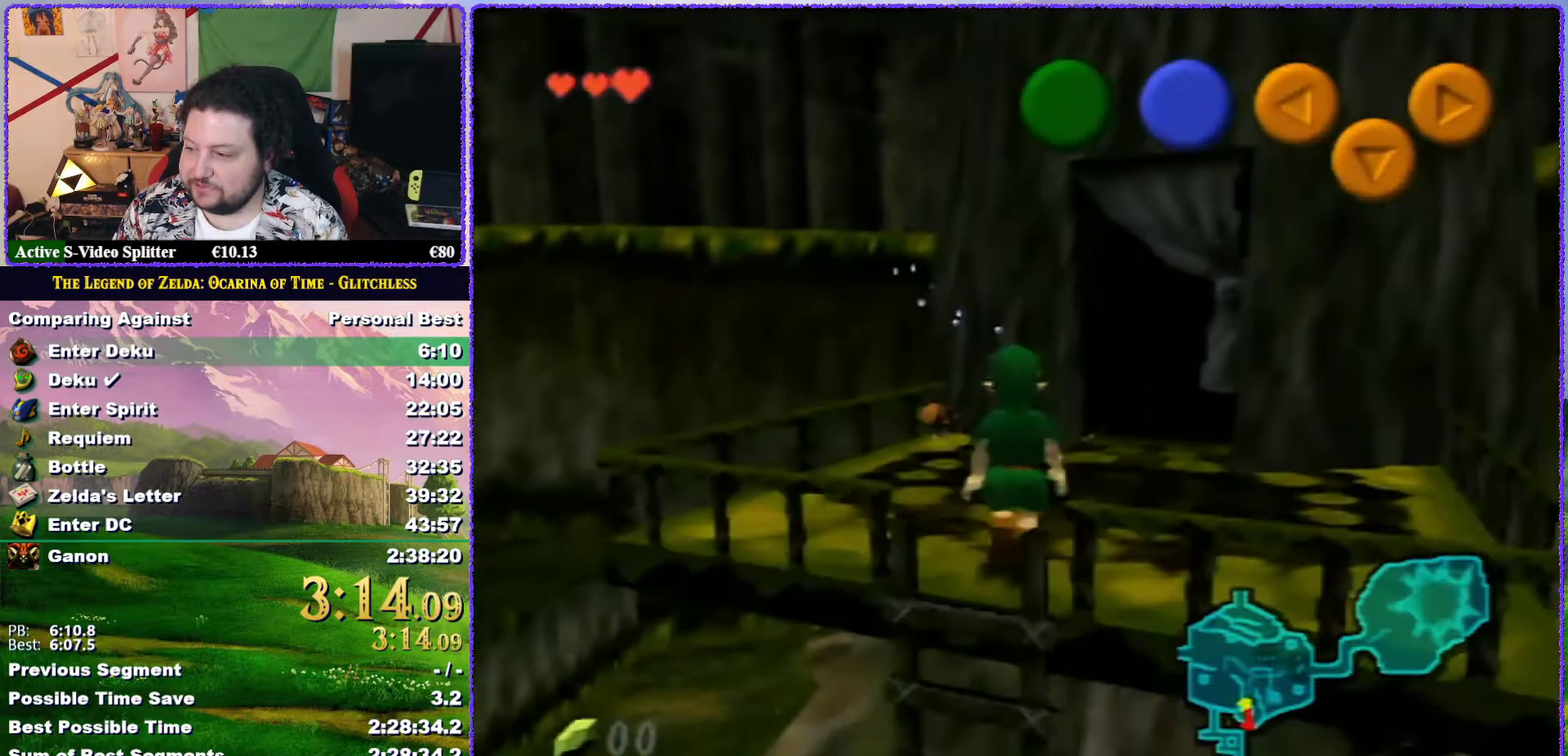
{"buttons": ["Z"], "left_stick": "down", "events": [[17, "left_stick", "down"], [50, "A", "down"], [150, "A", "up"]]}
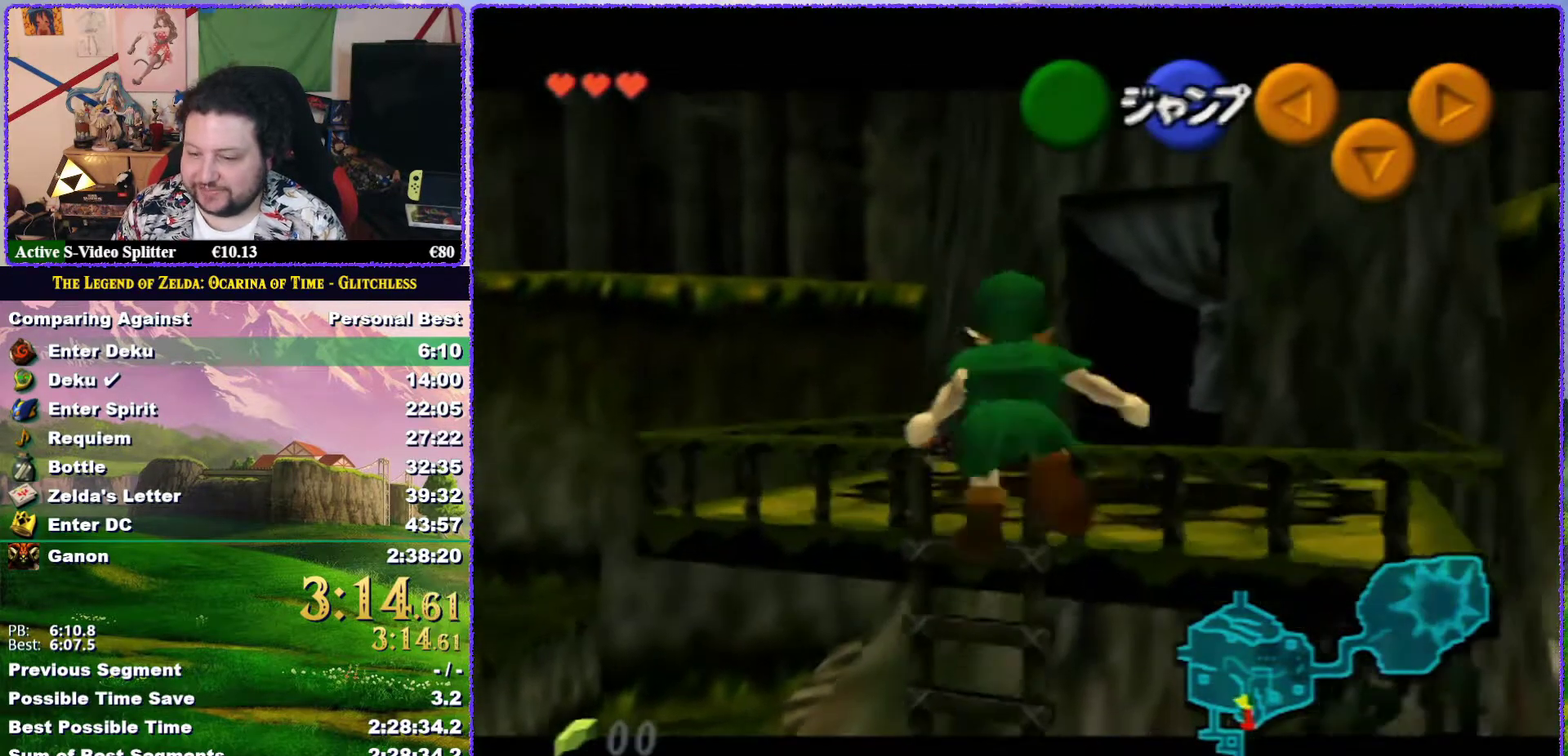
{"buttons": ["Z"], "left_stick": "down", "events": []}
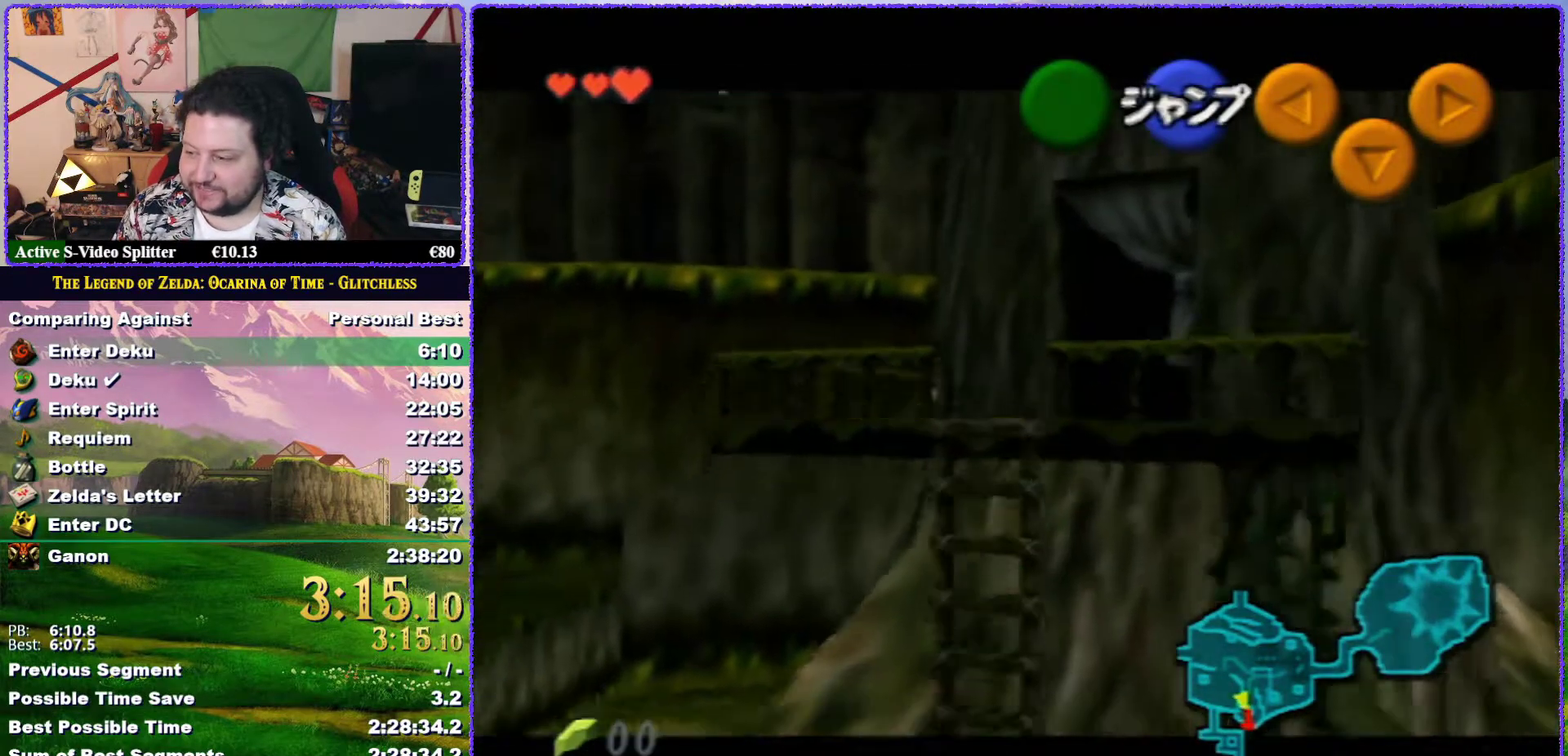
{"buttons": ["Z"], "left_stick": "down", "events": []}
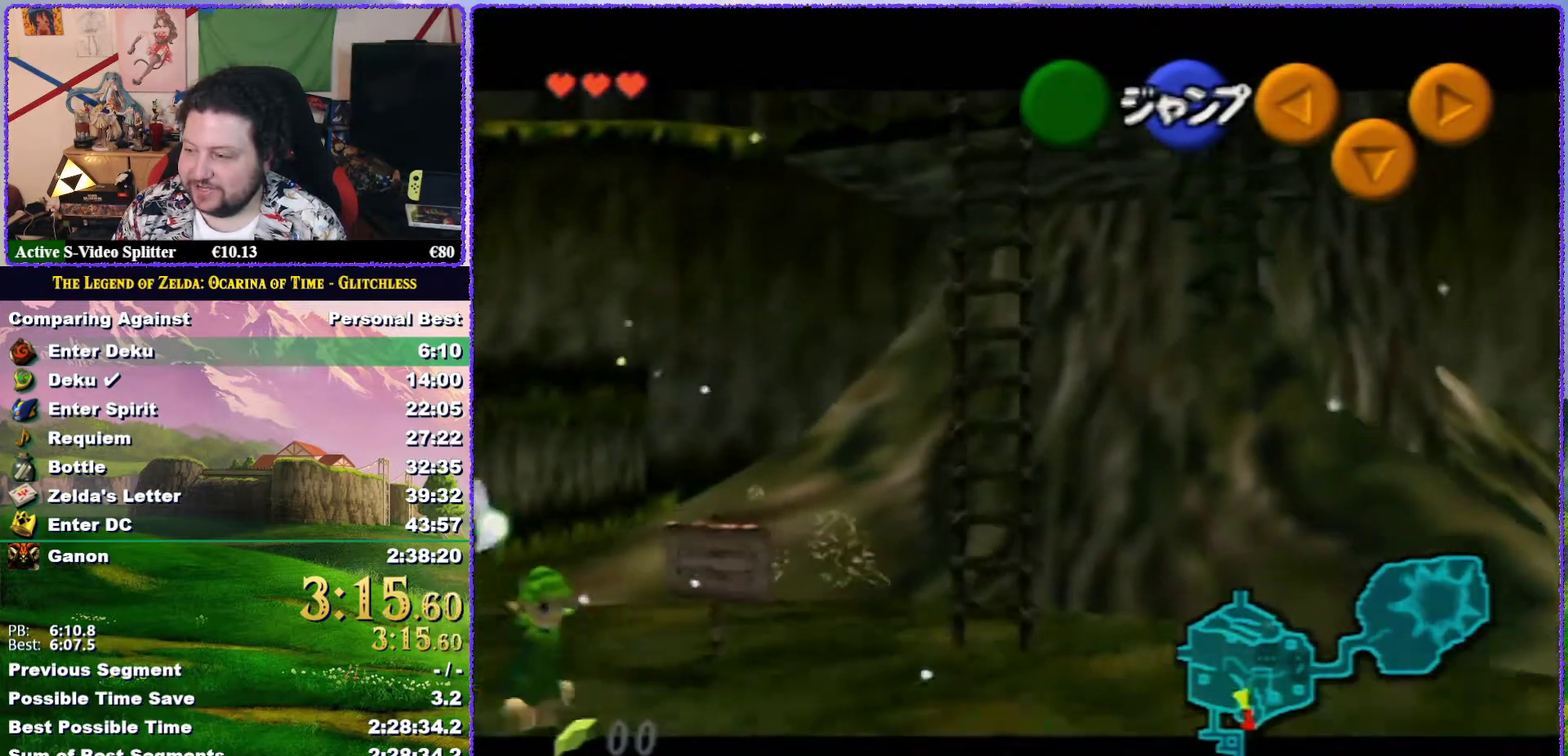
{"buttons": ["Z"], "left_stick": "down", "events": []}
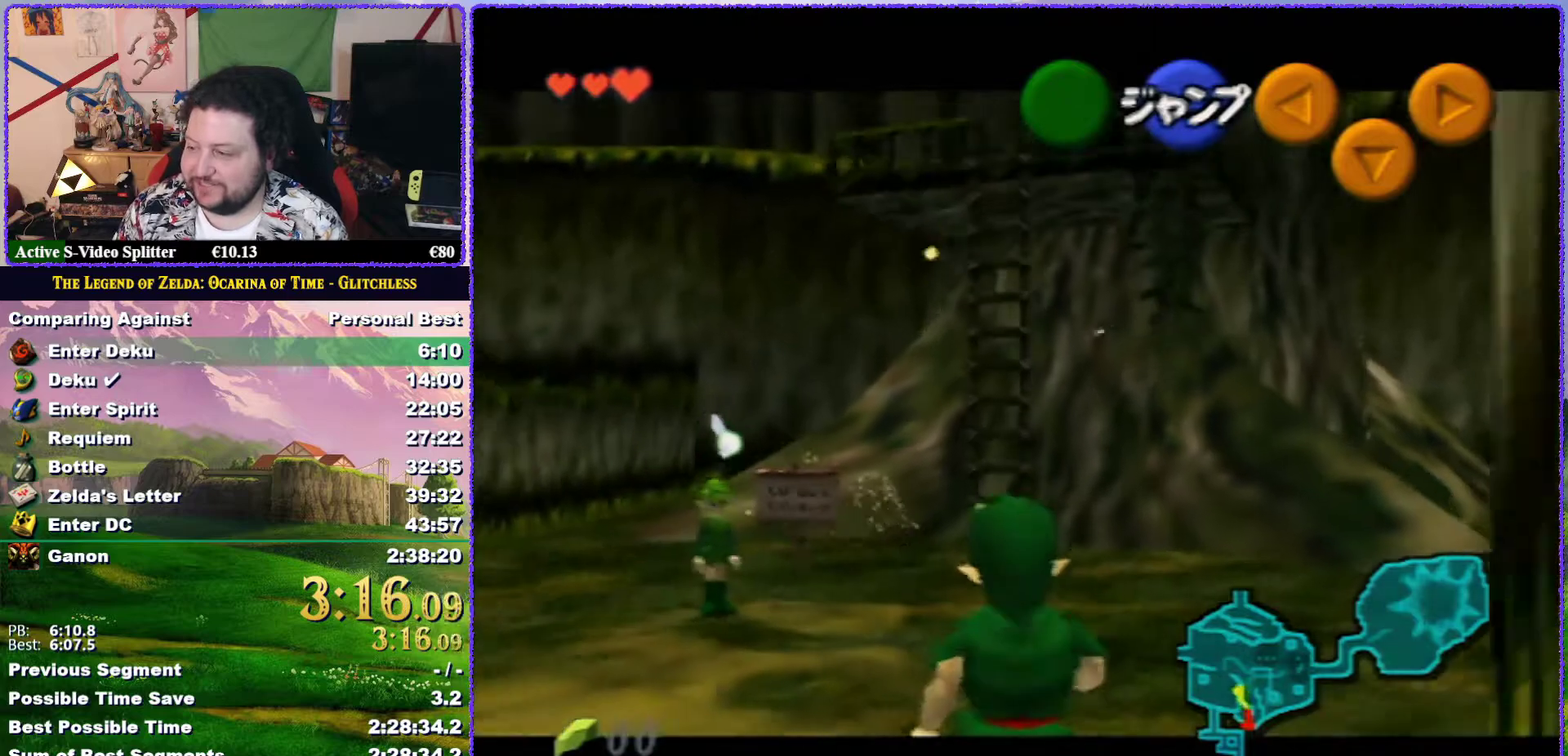
{"buttons": ["Z"], "left_stick": "down", "events": []}
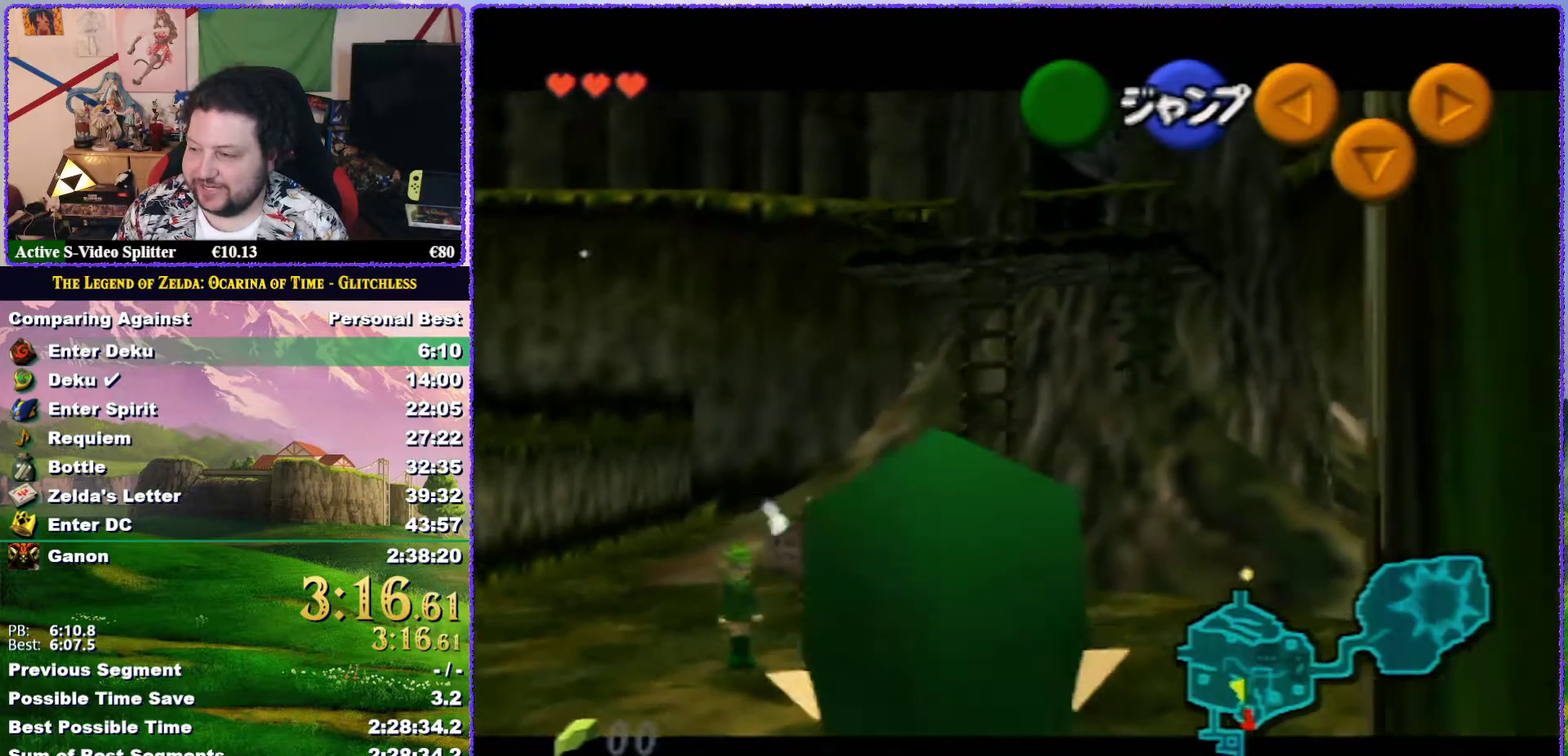
{"buttons": ["Z"], "left_stick": "down", "events": []}
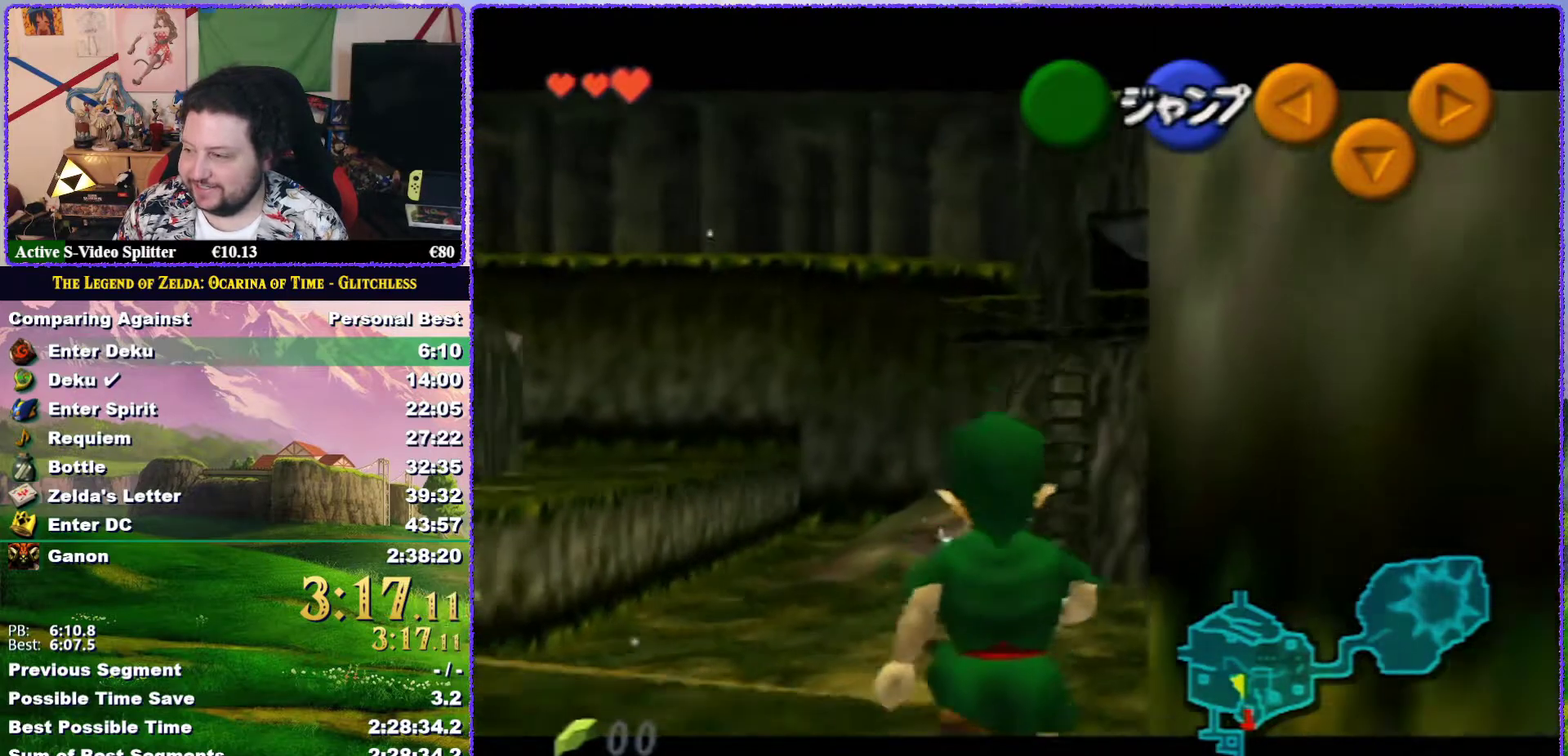
{"buttons": ["Z"], "left_stick": "down", "events": []}
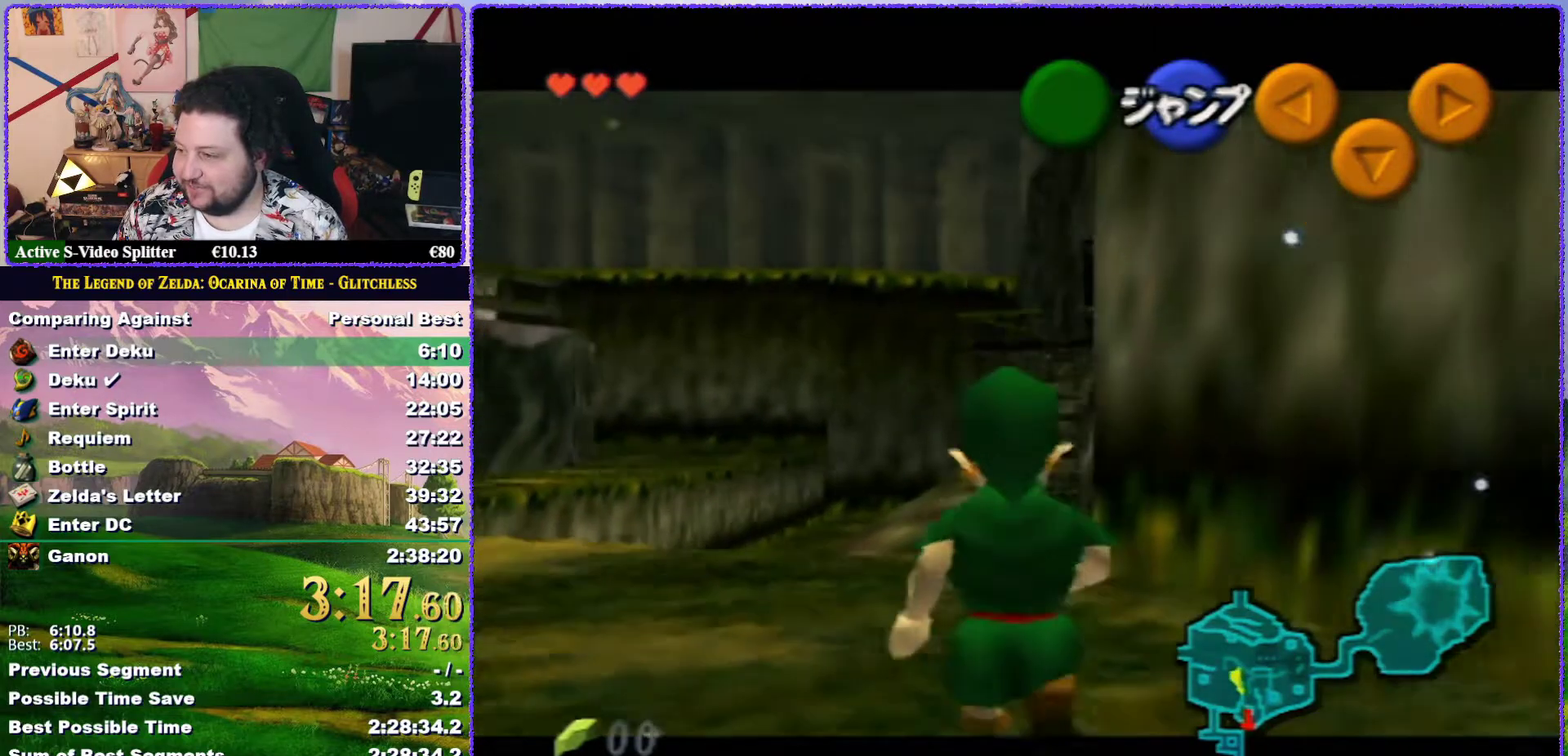
{"buttons": ["Z"], "left_stick": "down", "events": []}
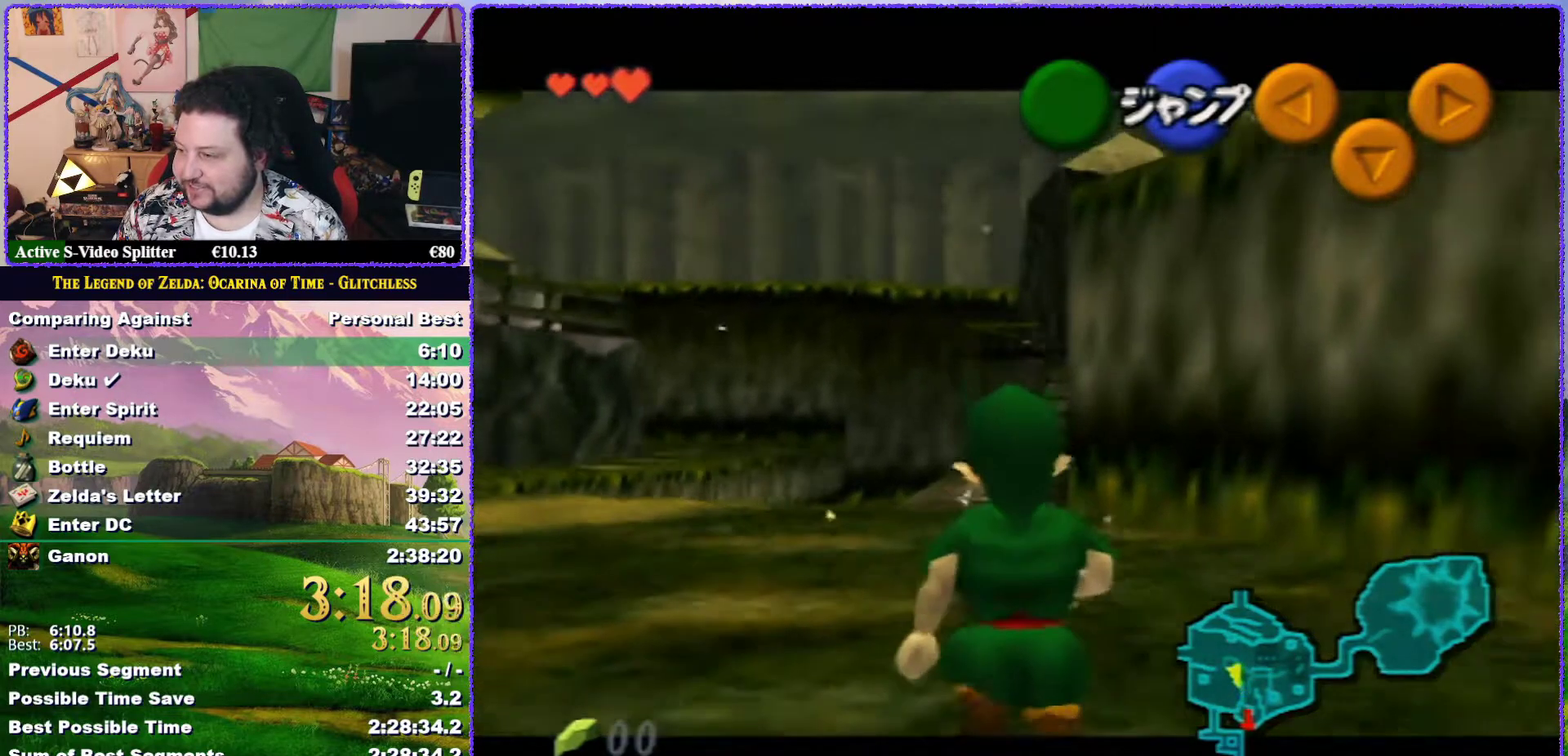
{"buttons": ["Z"], "left_stick": "right", "events": [[200, "left_stick", "down-right"], [250, "A", "down"], [283, "left_stick", "right"], [317, "A", "up"]]}
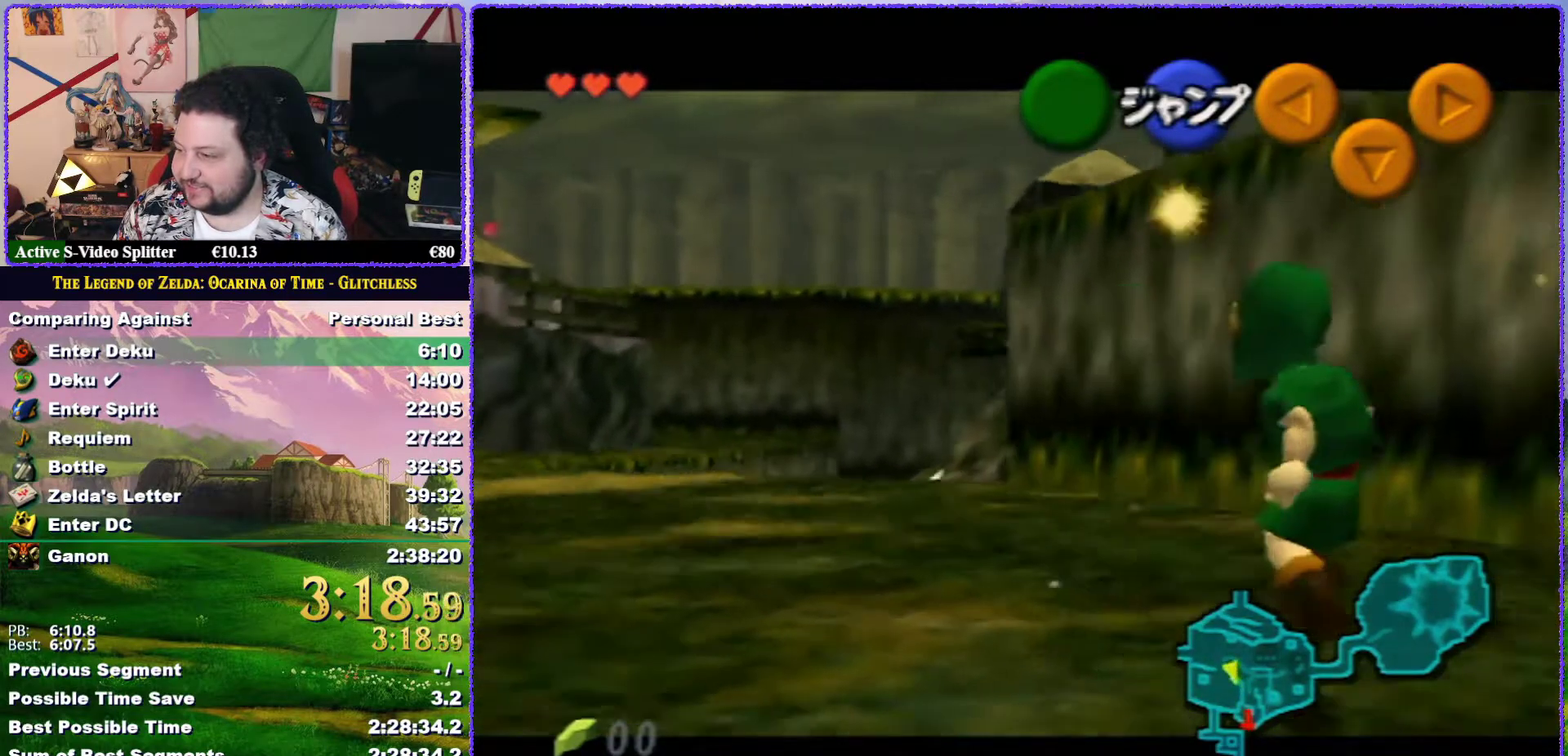
{"buttons": ["Z"], "left_stick": "down", "events": [[467, "left_stick", "down"]]}
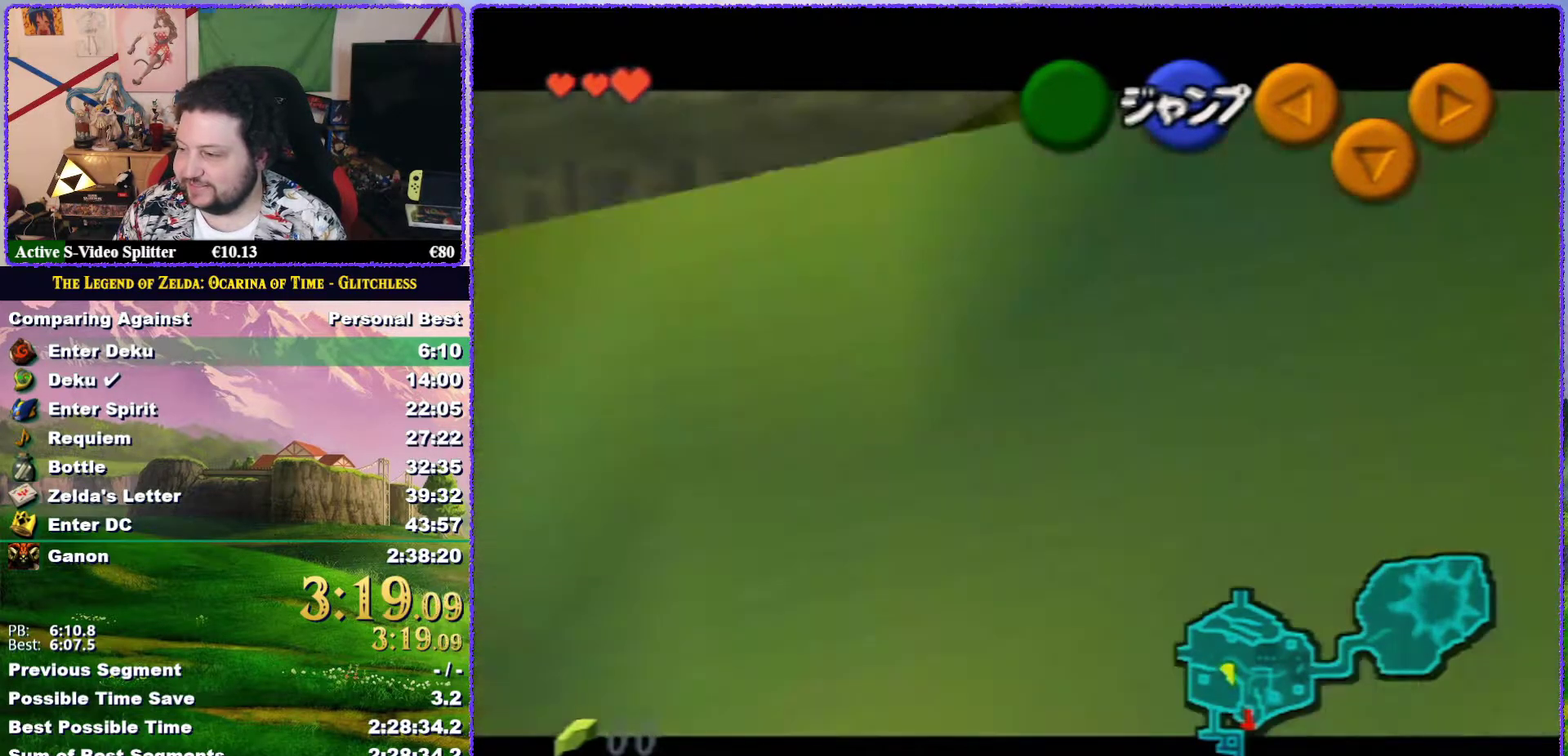
{"buttons": ["Z"], "left_stick": "down", "events": []}
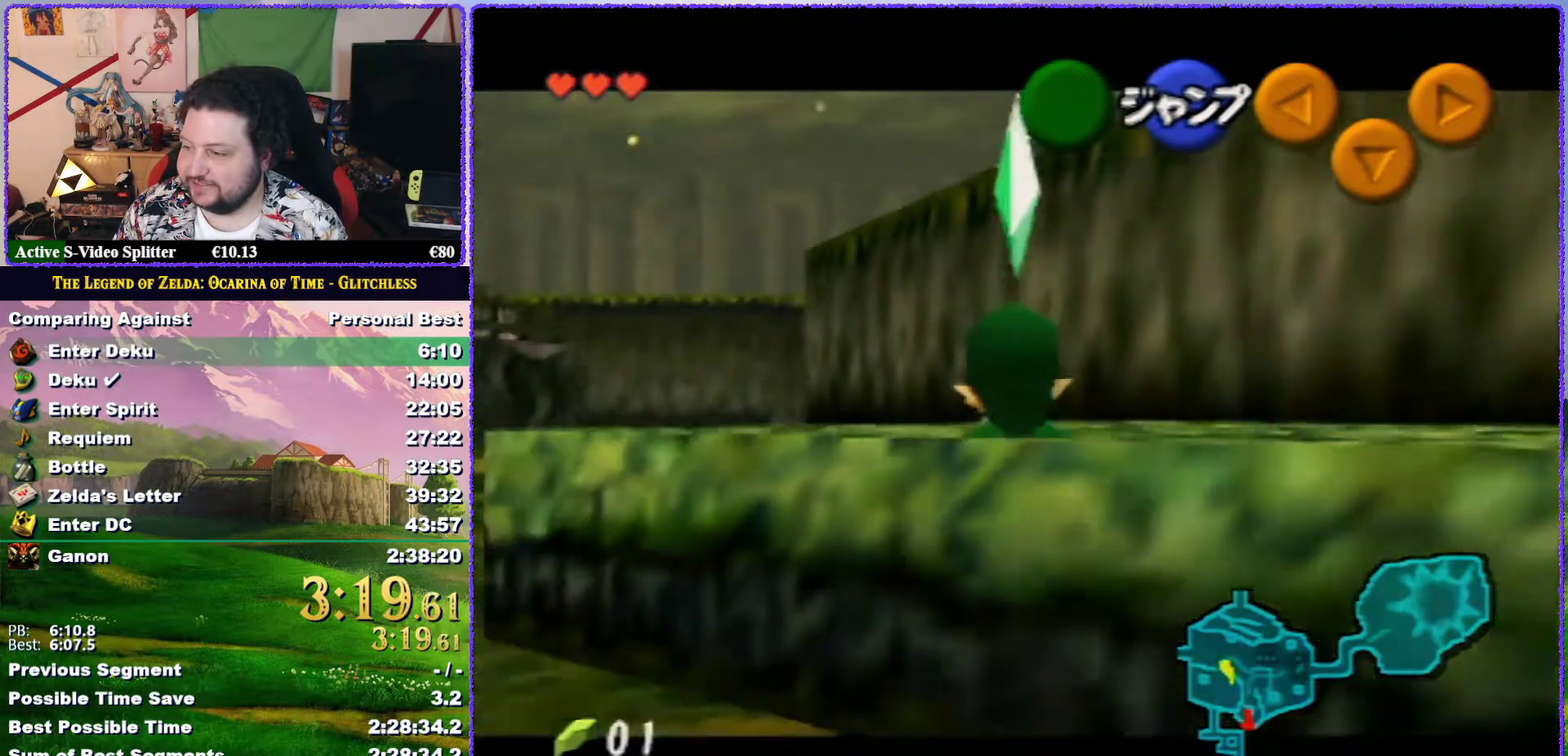
{"buttons": ["Z"], "left_stick": "down", "events": []}
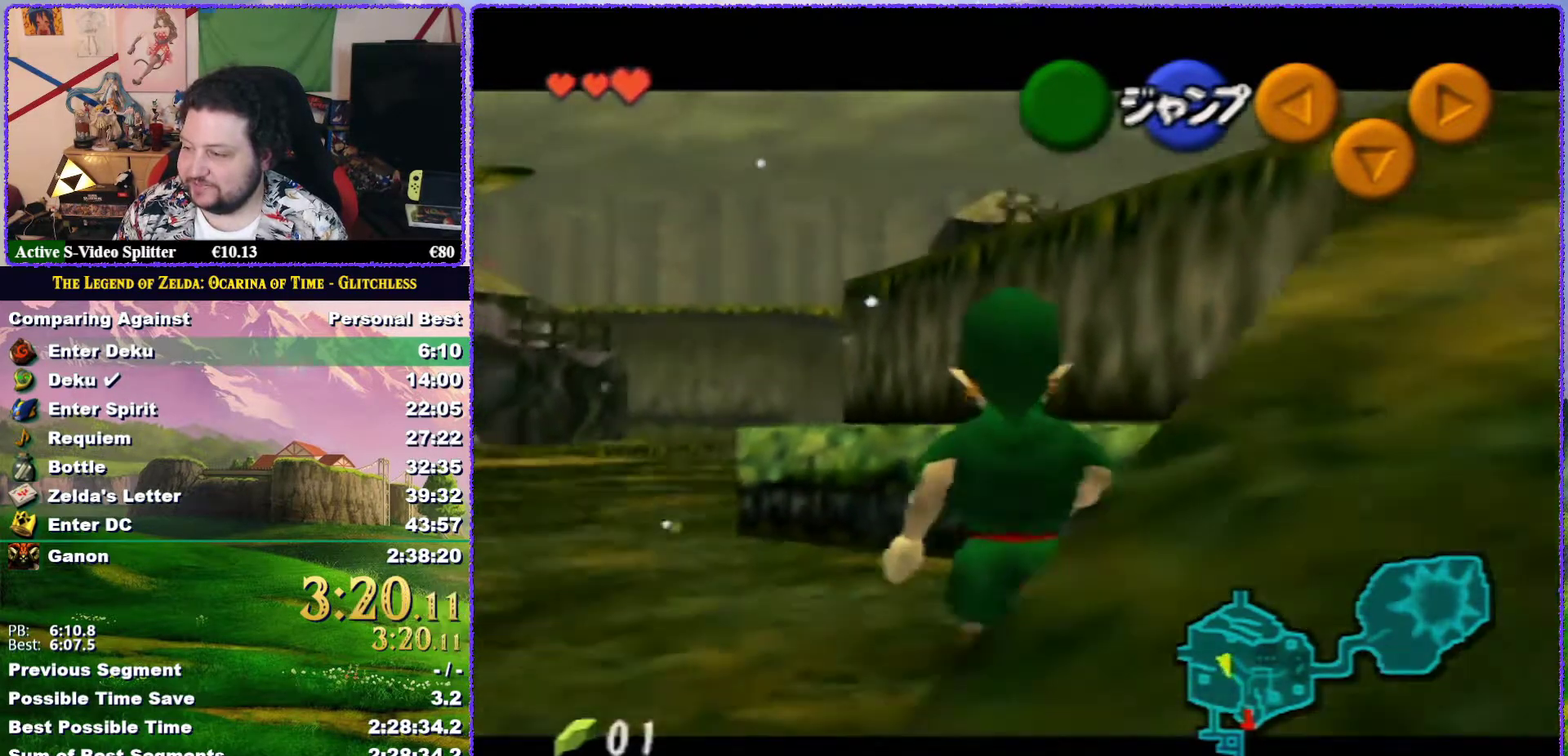
{"buttons": [], "left_stick": "center", "events": [[150, "A", "down"], [317, "A", "up"], [400, "Z", "up"], [467, "left_stick", "center"]]}
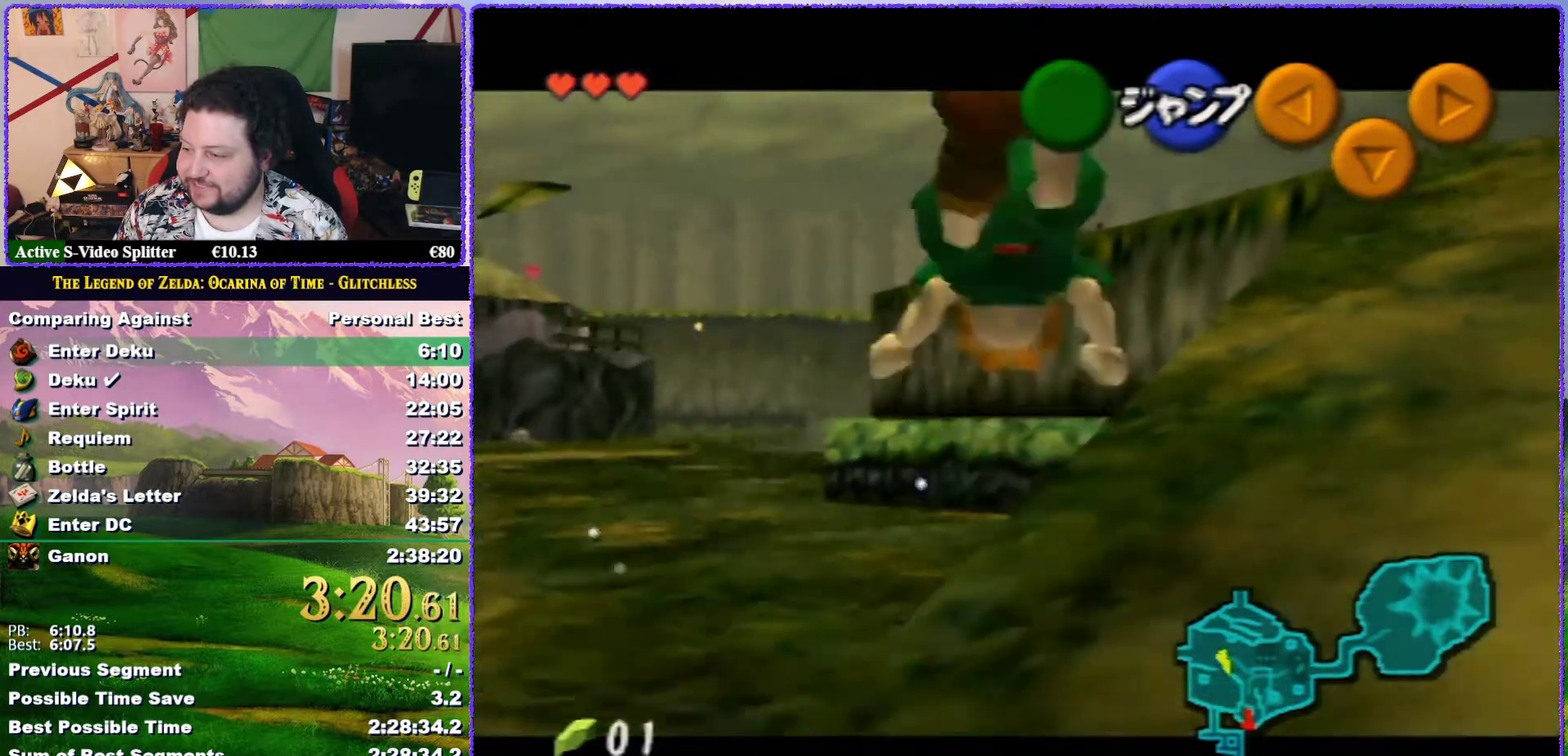
{"buttons": ["A"], "left_stick": "up-right", "events": [[100, "left_stick", "up-right"], [383, "A", "down"]]}
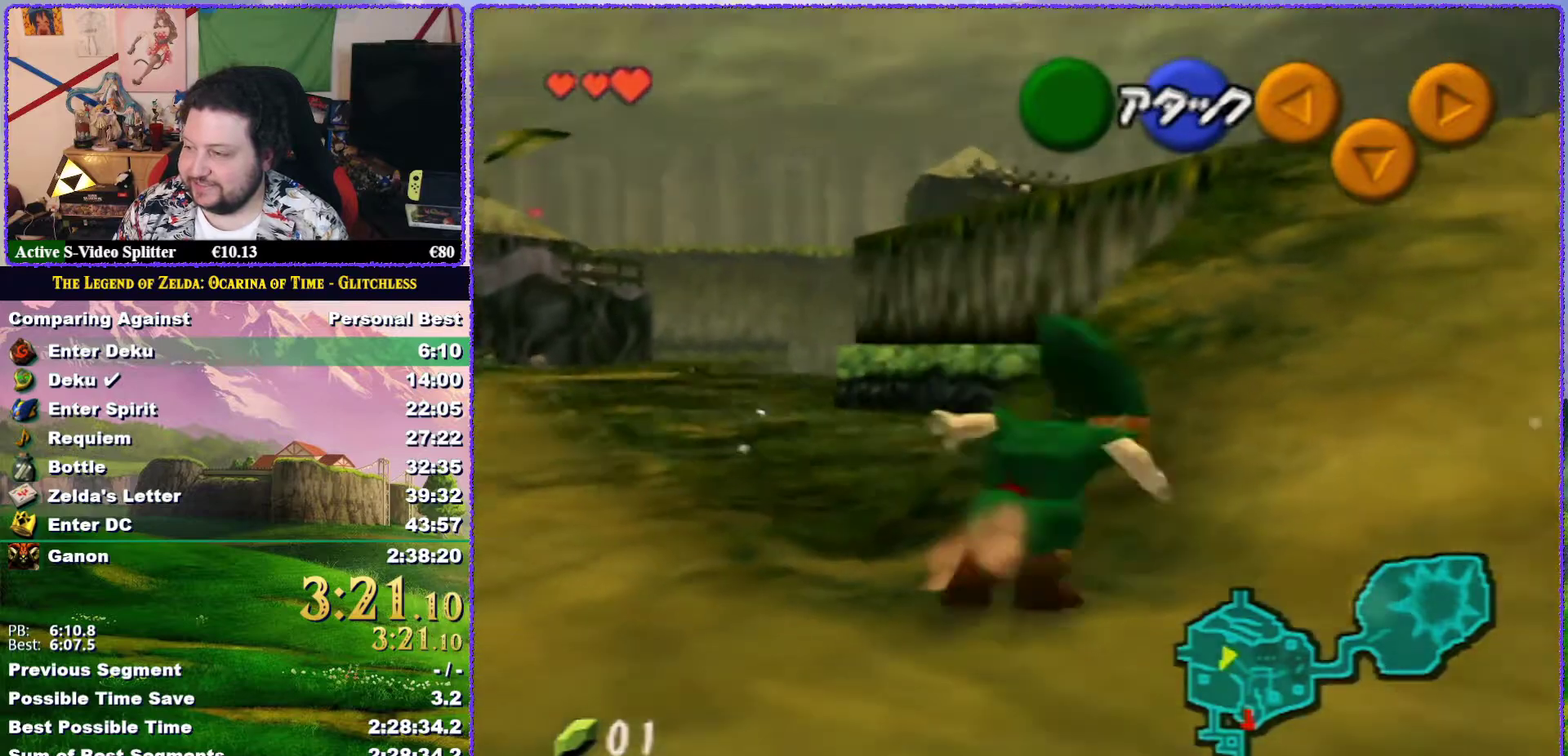
{"buttons": [], "left_stick": "up-right", "events": [[283, "A", "up"]]}
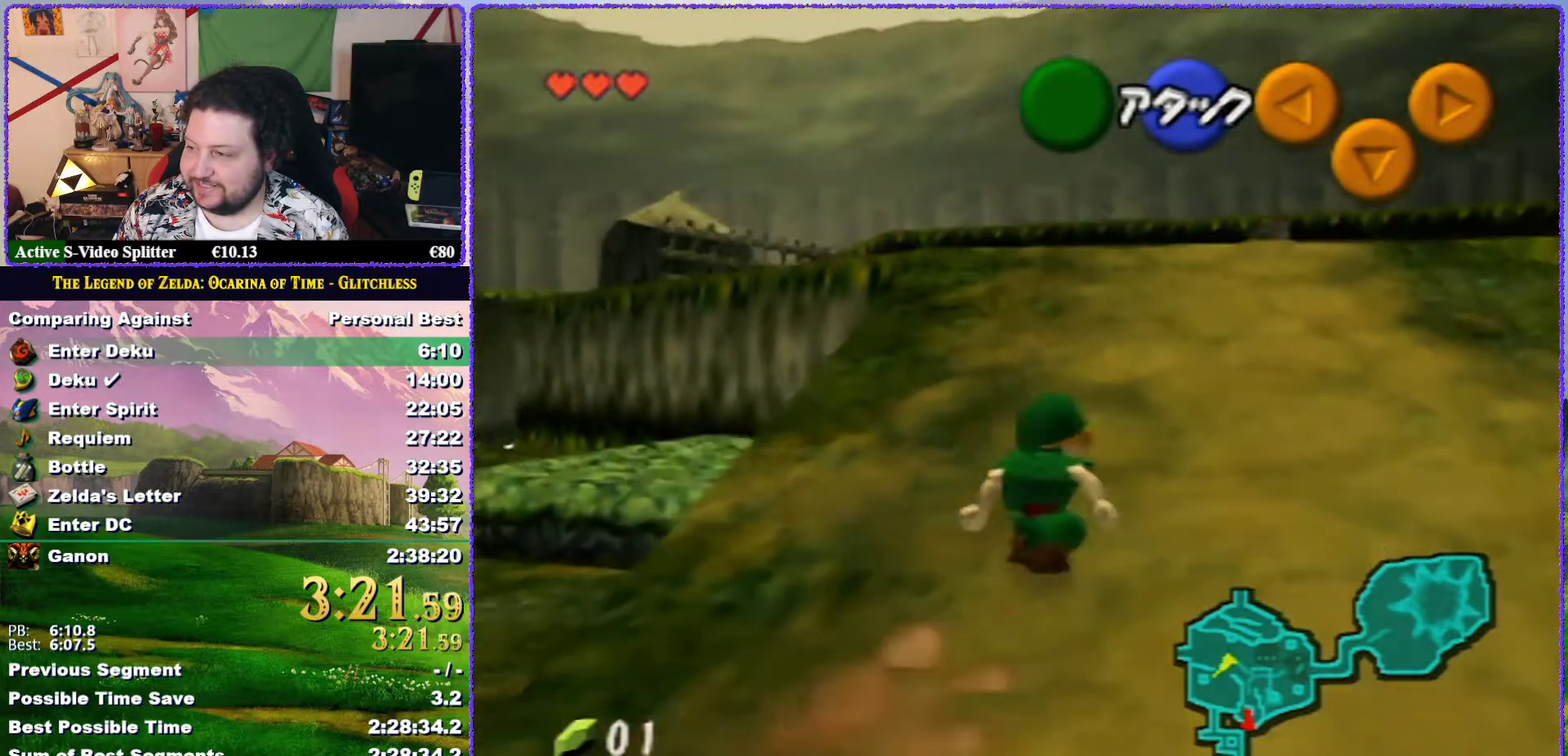
{"buttons": [], "left_stick": "up", "events": [[283, "left_stick", "up"]]}
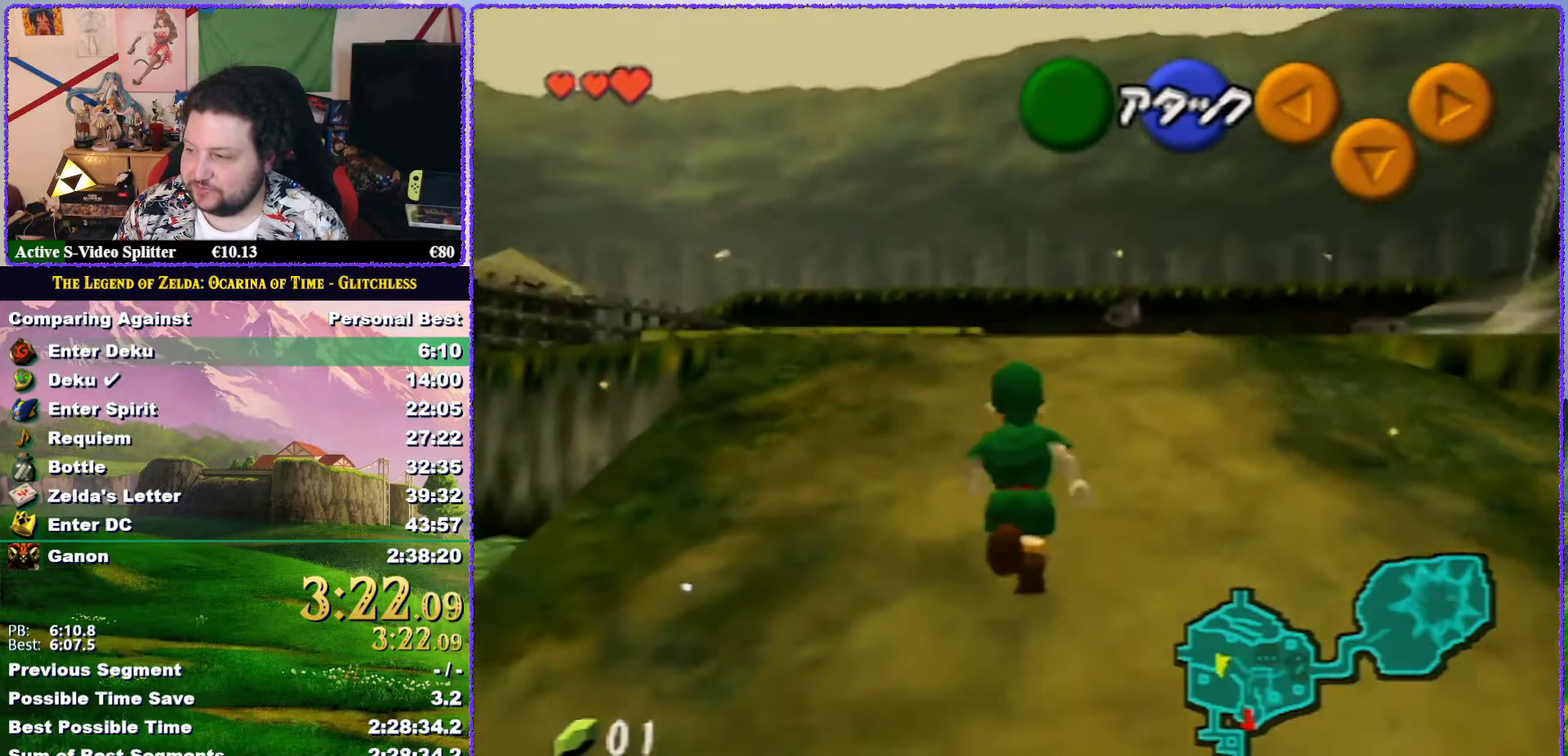
{"buttons": ["Z"], "left_stick": "down", "events": [[183, "left_stick", "center"], [233, "left_stick", "down"], [350, "Z", "down"]]}
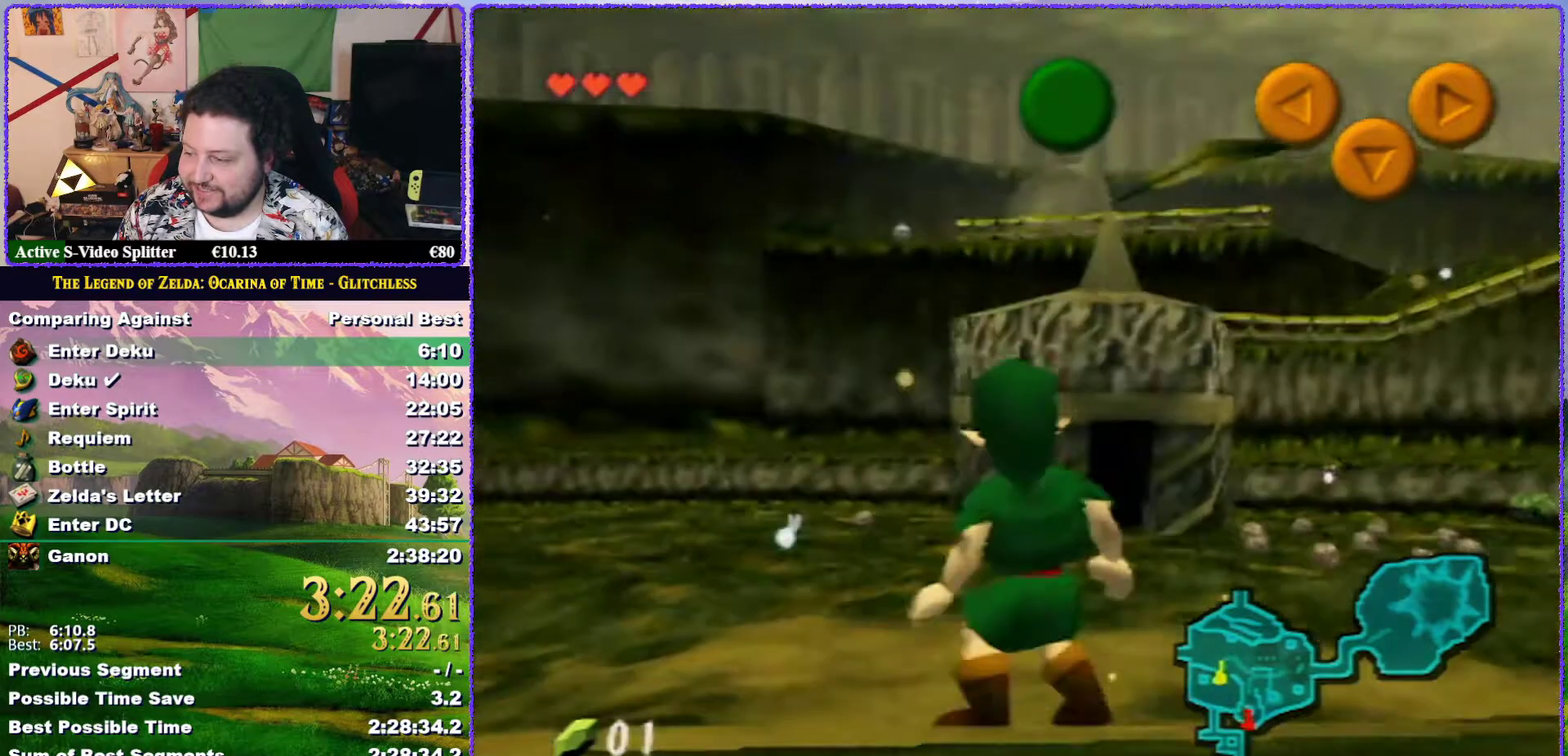
{"buttons": ["Z"], "left_stick": "down", "events": []}
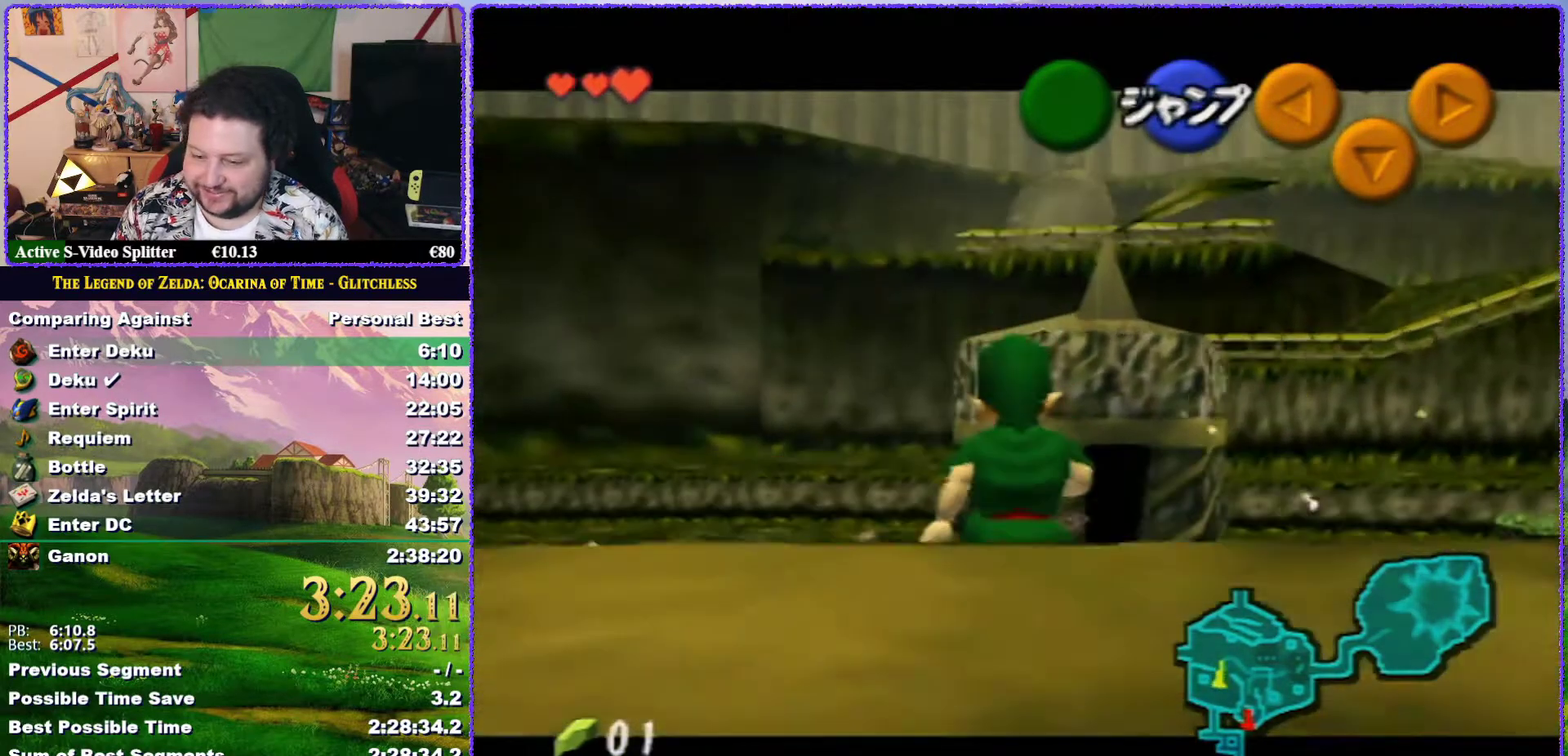
{"buttons": ["Z"], "left_stick": "down", "events": []}
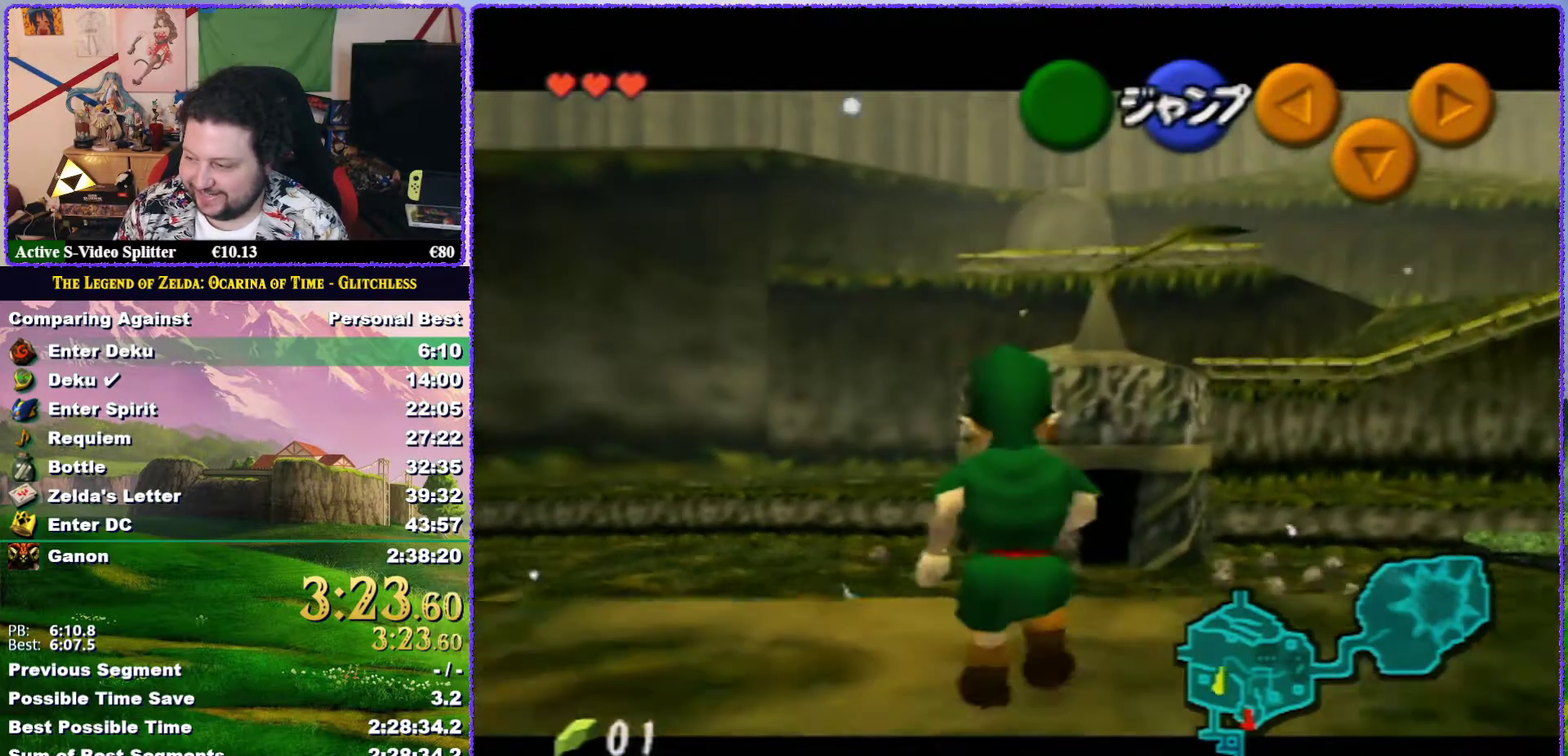
{"buttons": ["Z"], "left_stick": "down", "events": []}
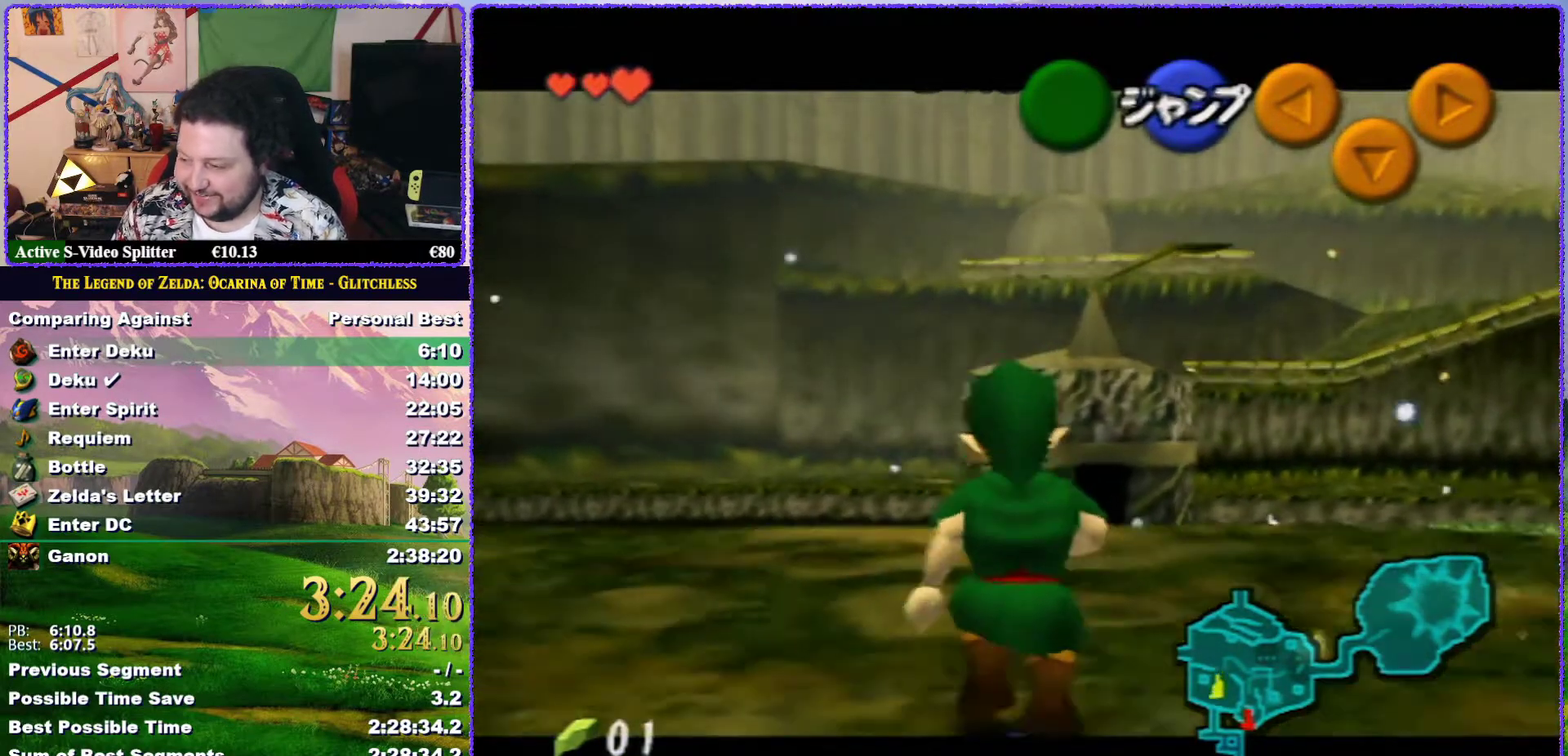
{"buttons": ["Z"], "left_stick": "down", "events": []}
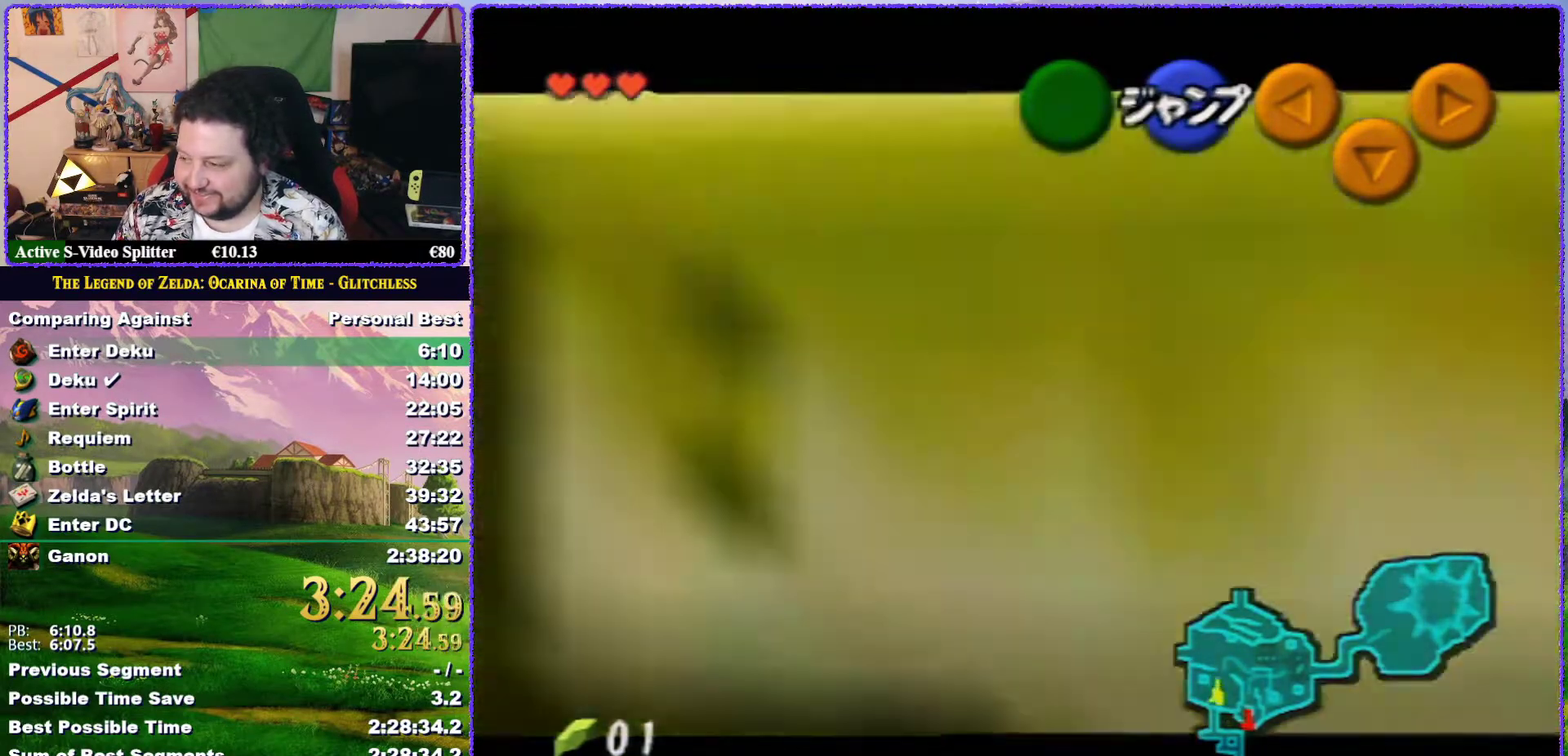
{"buttons": ["Z"], "left_stick": "down", "events": [[250, "A", "down"], [383, "A", "up"]]}
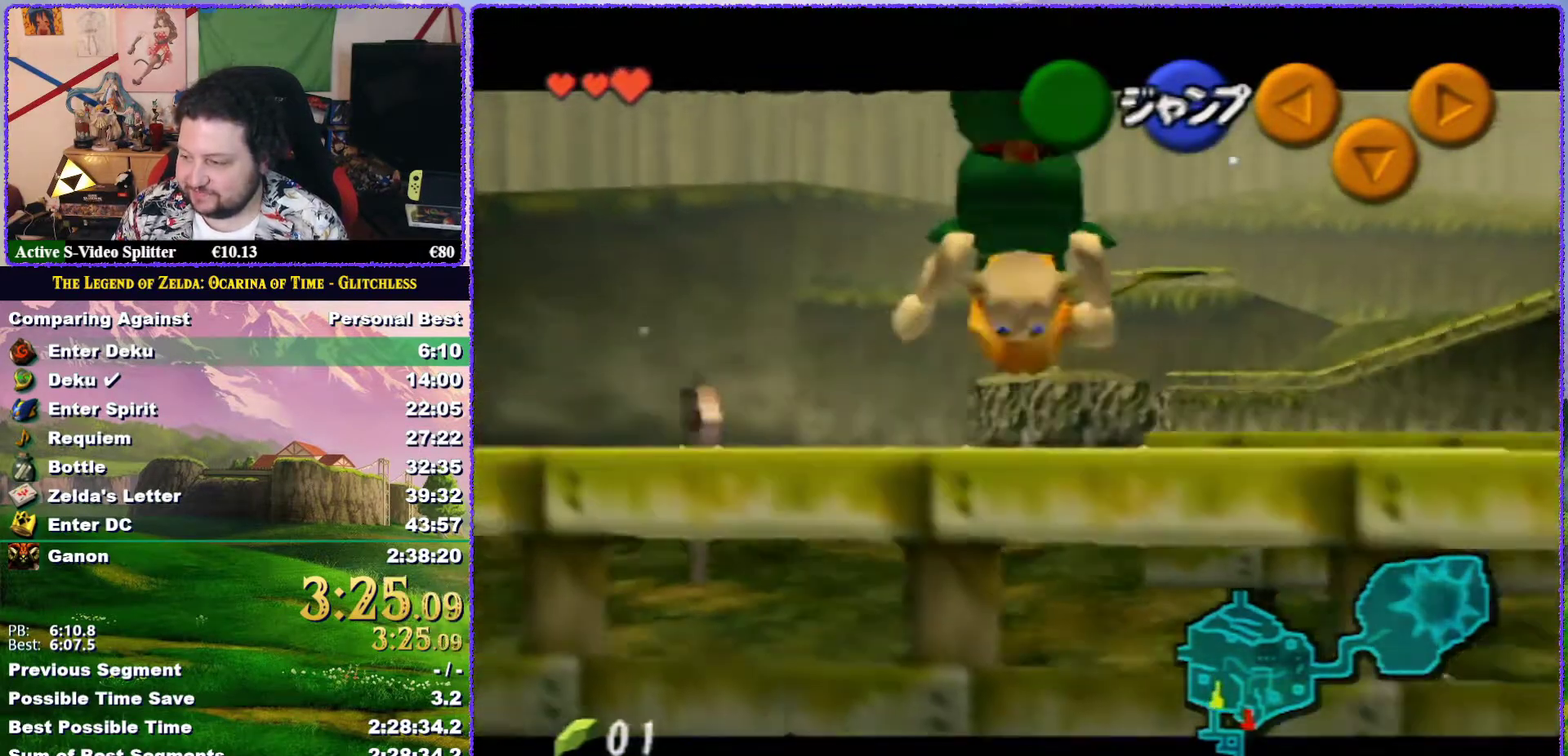
{"buttons": ["Z"], "left_stick": "down", "events": []}